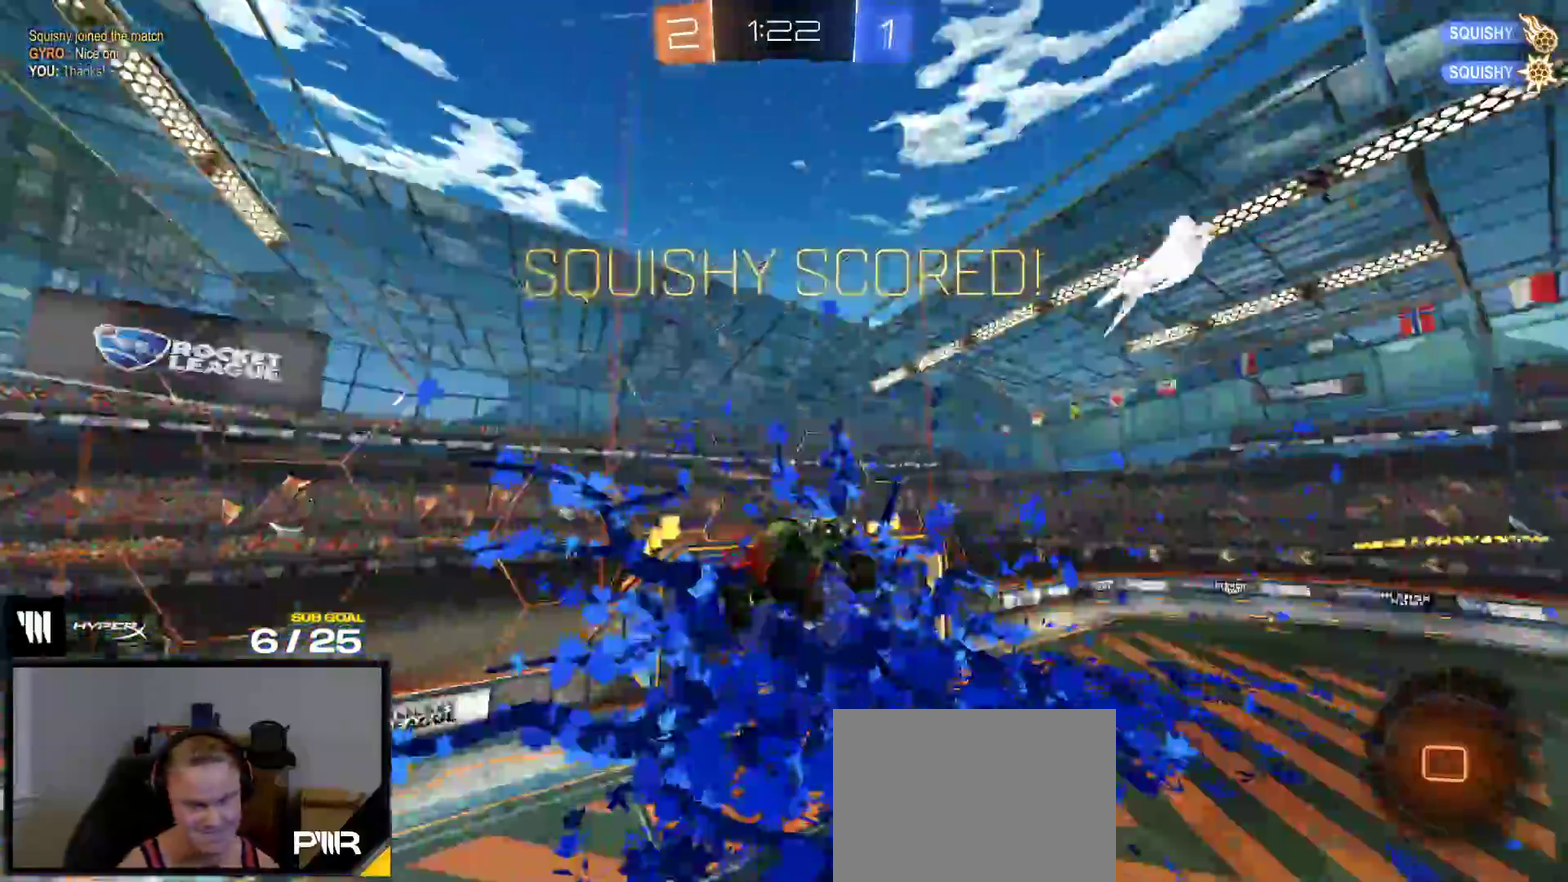
Gameplay with a controller (Xbox layout); each line is a JSON object with the inputs held at the frame after it. "events" lists button and stick changes between this image and that frame as [ms after this image, input, new state], when the widget could be followed in between. This overlay highlights the sticks when they move; stick clicks (L3 R3) are not distinguishable. Not read: L3 left_stick.
{"buttons": ["R2"], "right_stick": "center", "events": [[67, "R3", "up"], [67, "right_stick", "down"], [117, "R3", "down"], [117, "right_stick", "center"], [250, "R3", "up"]]}
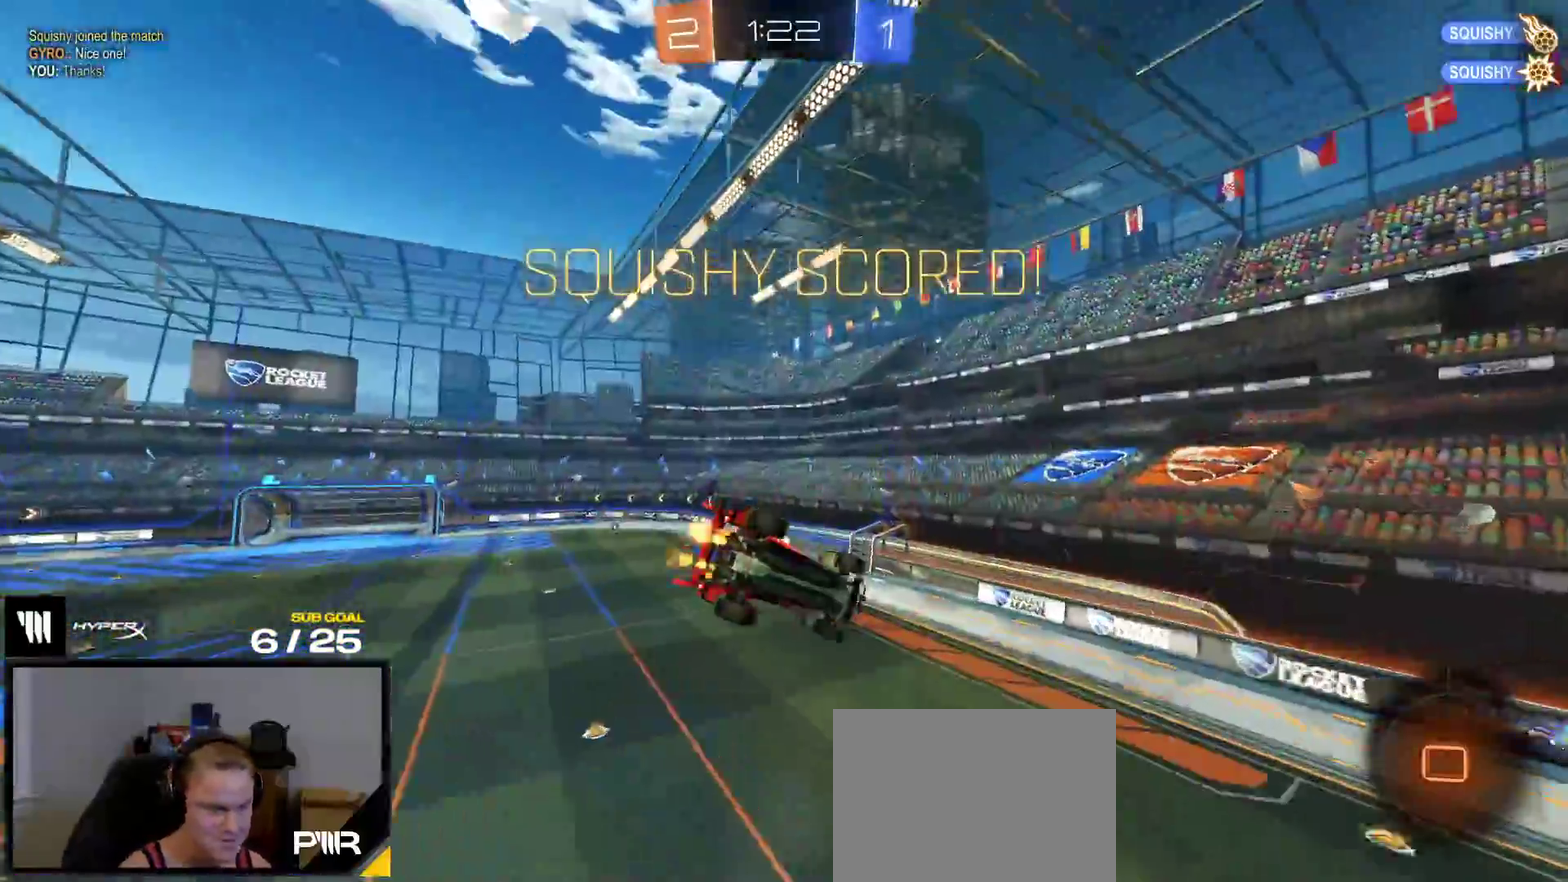
{"buttons": ["L1", "R1", "R2"], "right_stick": "center", "events": [[200, "R1", "down"], [267, "L1", "down"]]}
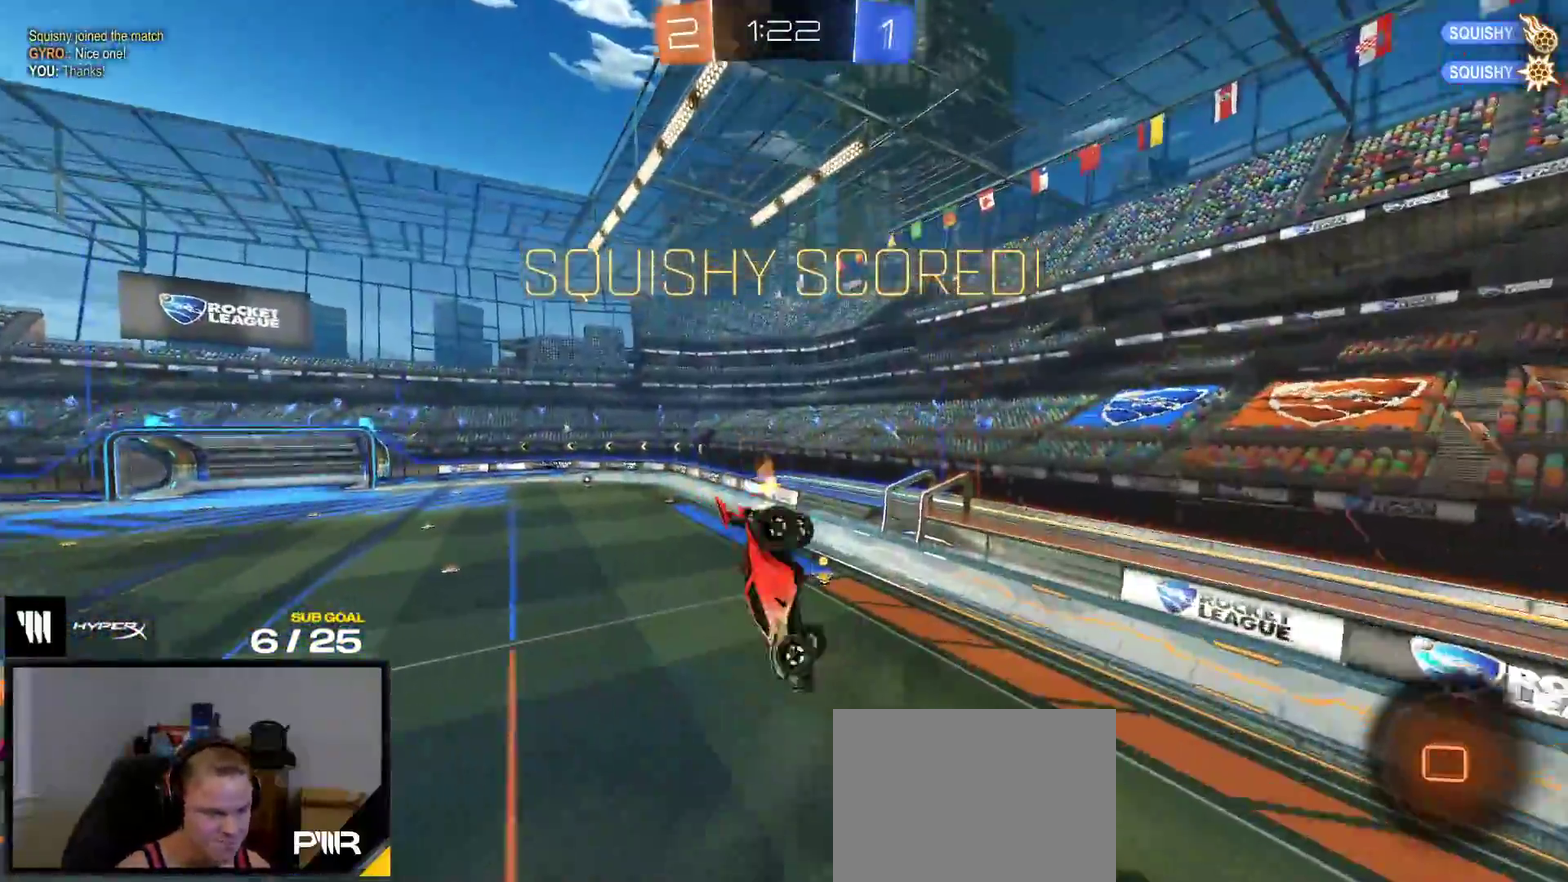
{"buttons": ["L1", "R2"], "right_stick": "center", "events": [[33, "L1", "up"], [317, "R1", "up"], [433, "L1", "down"]]}
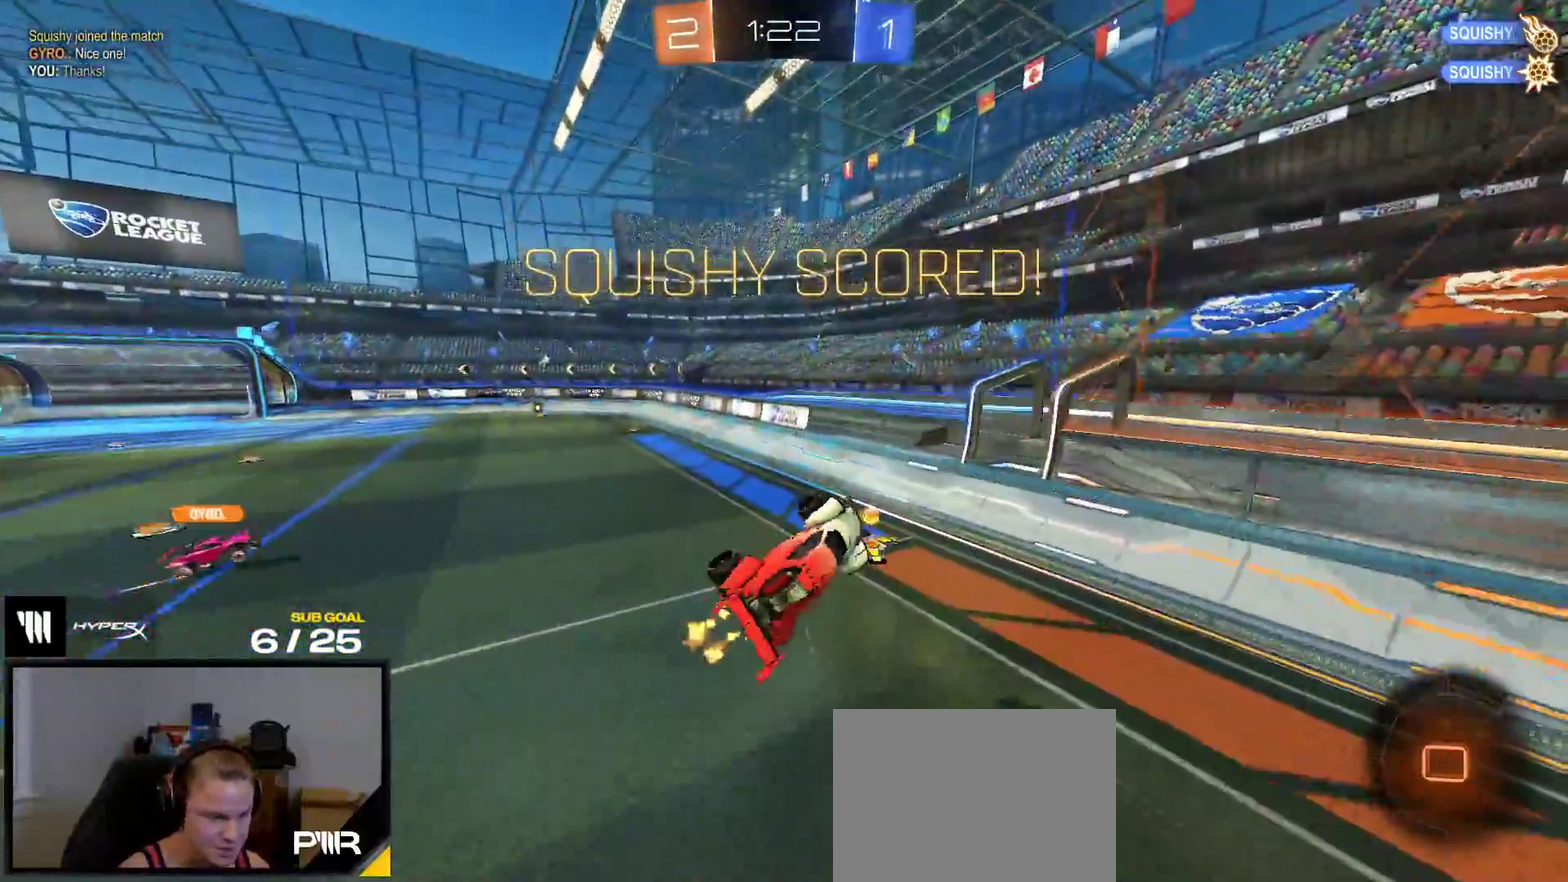
{"buttons": ["L1", "R2"], "right_stick": "center", "events": [[167, "L1", "up"], [350, "A", "down"], [450, "A", "up"], [450, "L1", "down"]]}
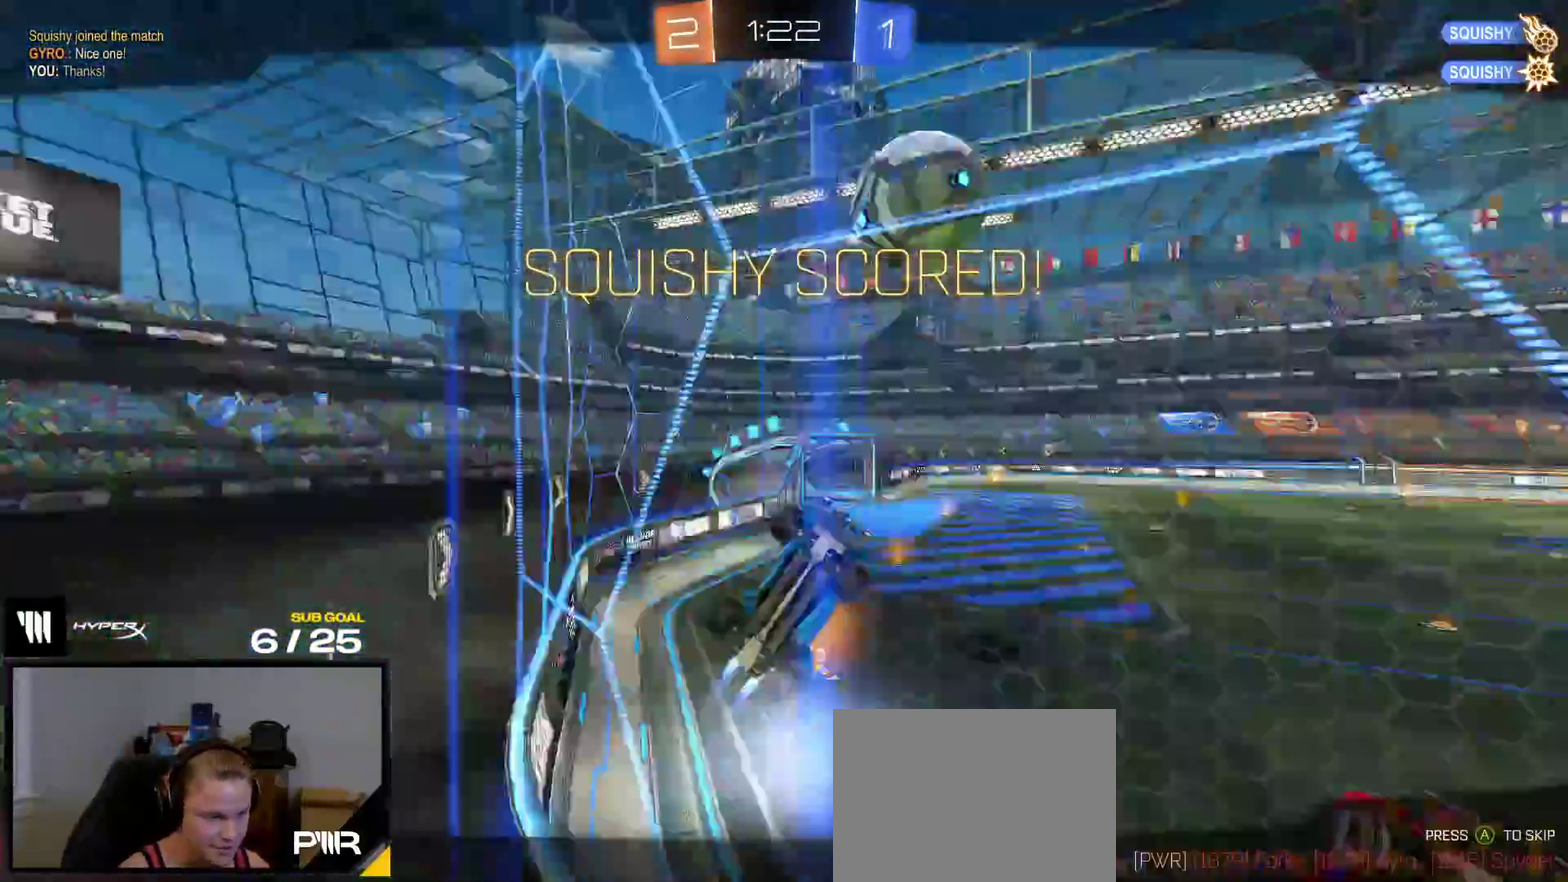
{"buttons": [], "right_stick": "center", "events": [[217, "L1", "up"], [367, "R2", "up"]]}
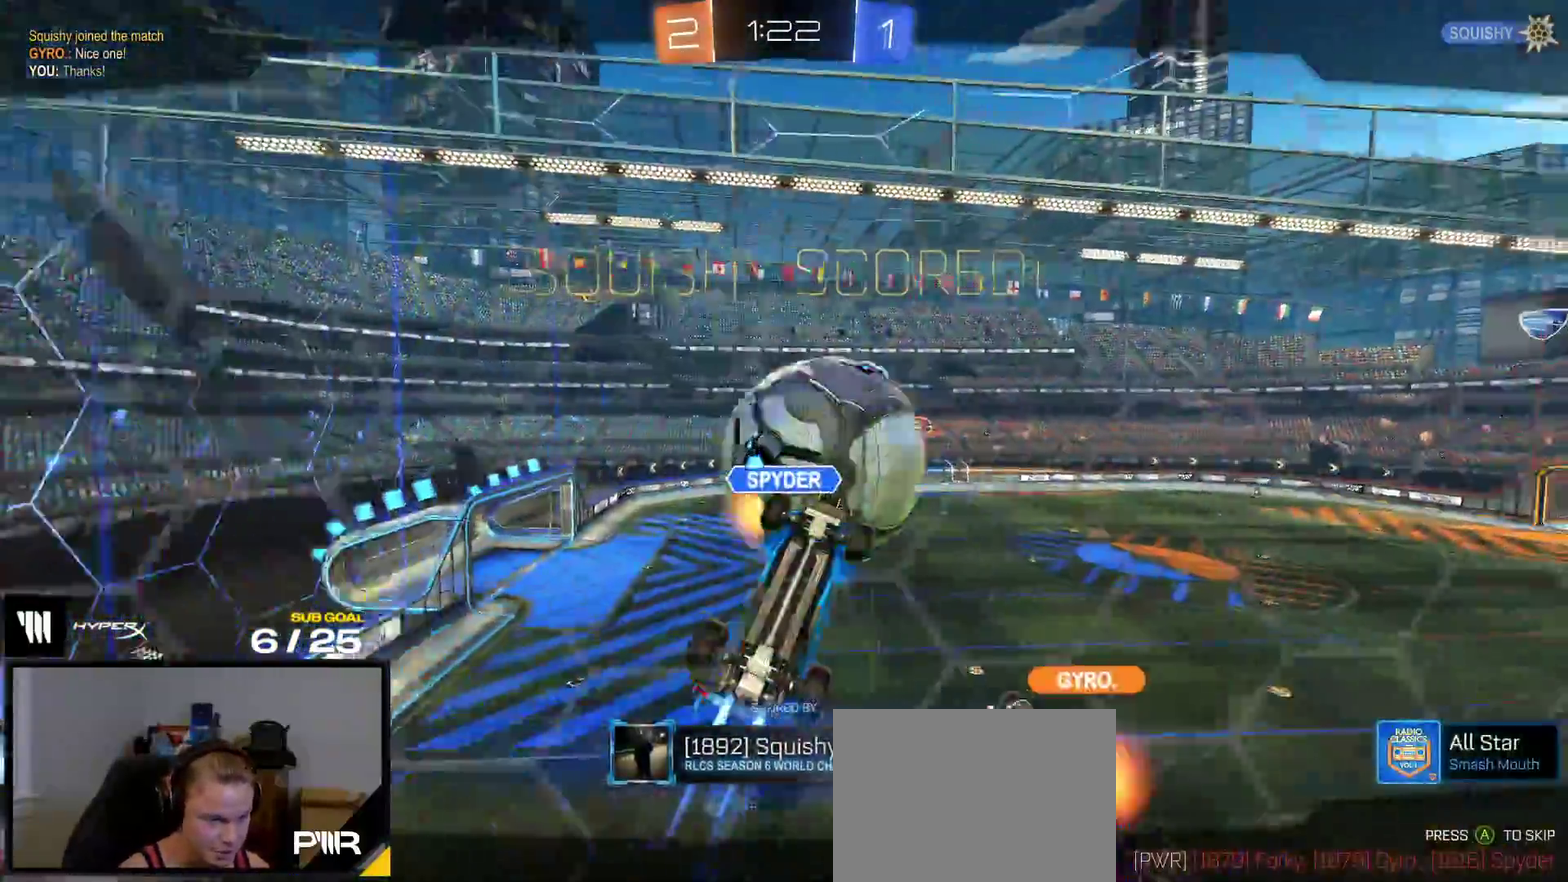
{"buttons": ["Y", "R2"], "right_stick": "center", "events": [[67, "A", "down"], [150, "A", "up"], [250, "R2", "down"], [433, "Y", "down"]]}
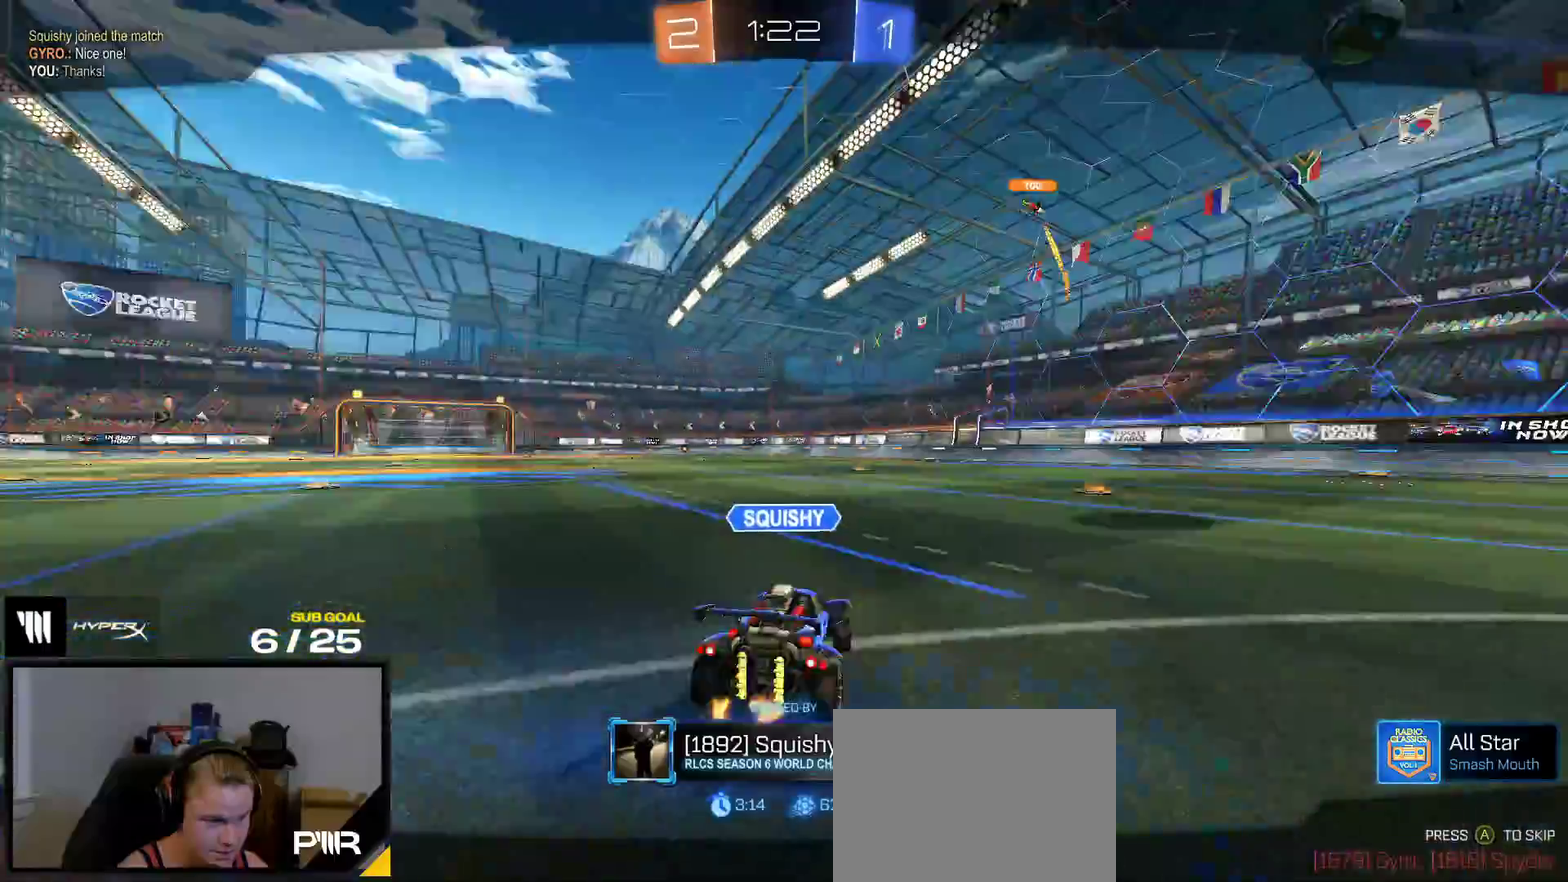
{"buttons": ["R2"], "right_stick": "center", "events": [[33, "Y", "up"]]}
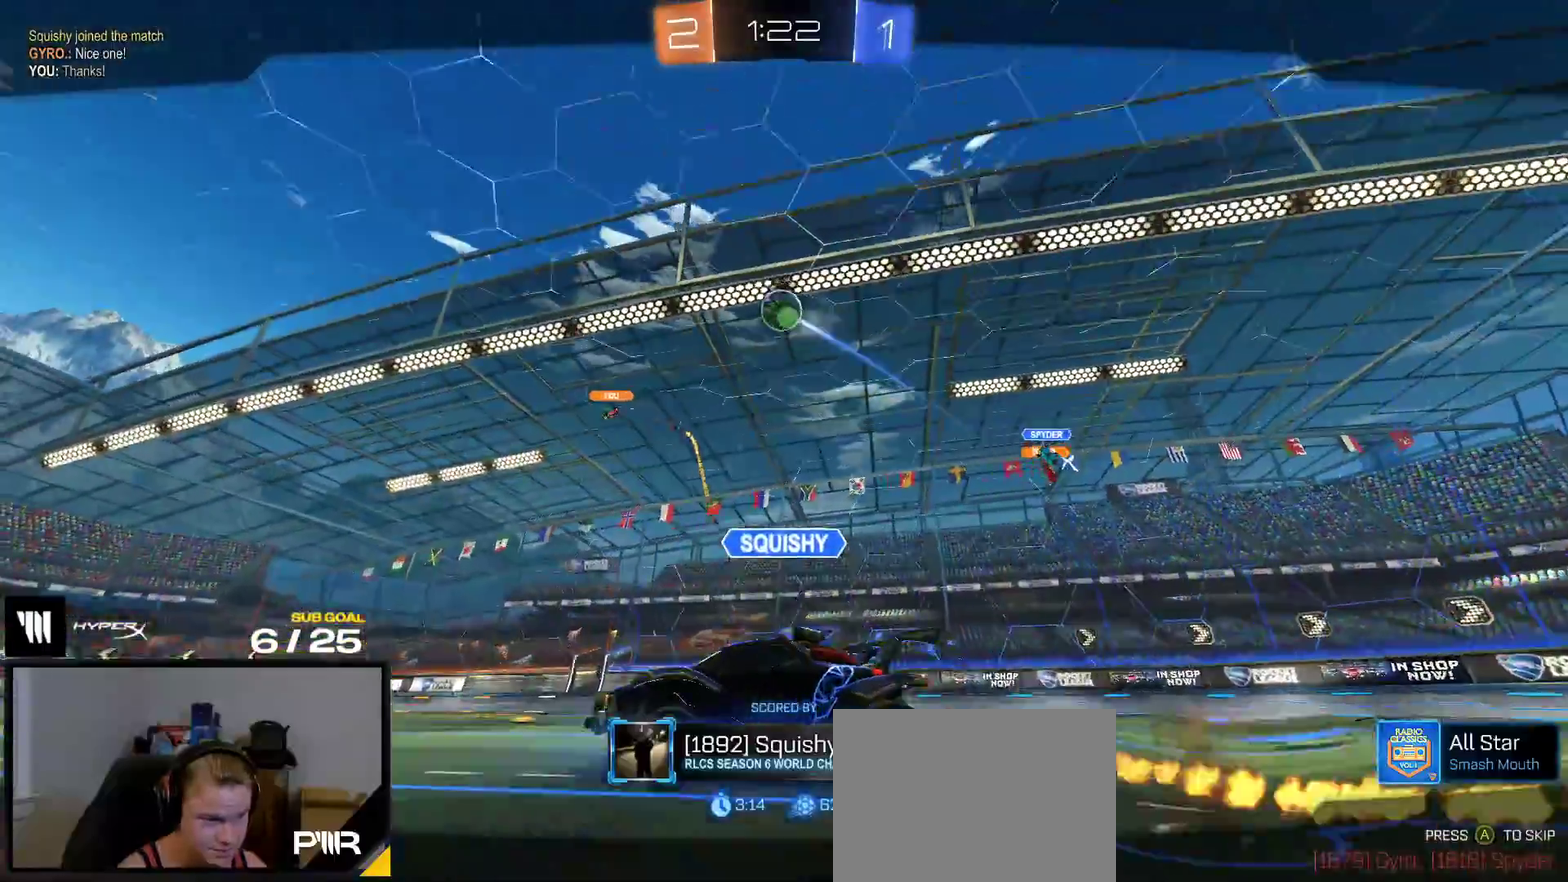
{"buttons": ["R2"], "right_stick": "center", "events": []}
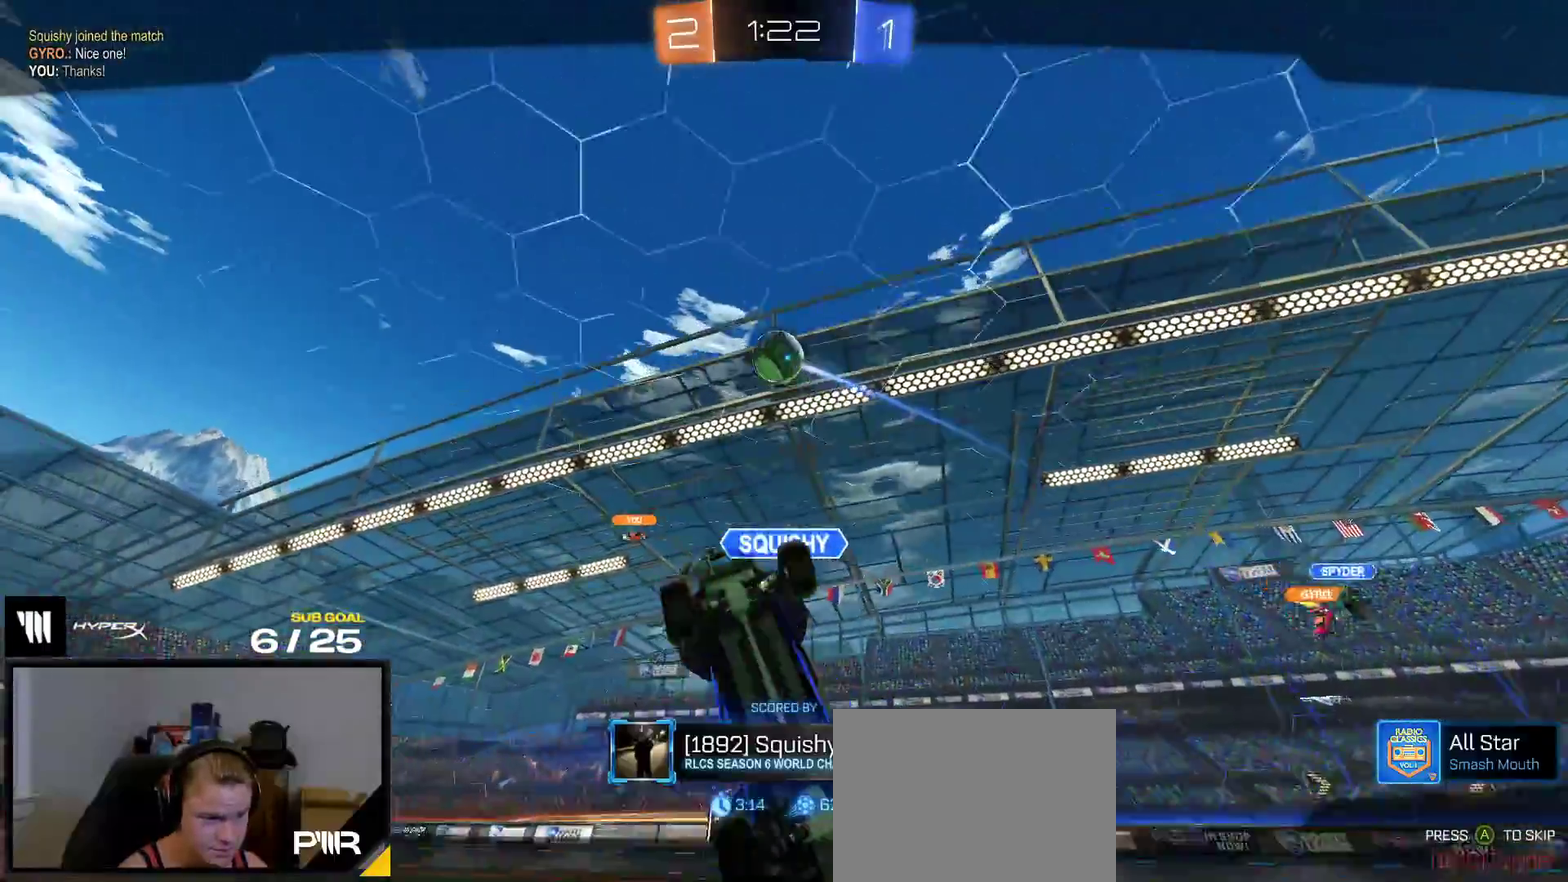
{"buttons": ["R2"], "right_stick": "center", "events": []}
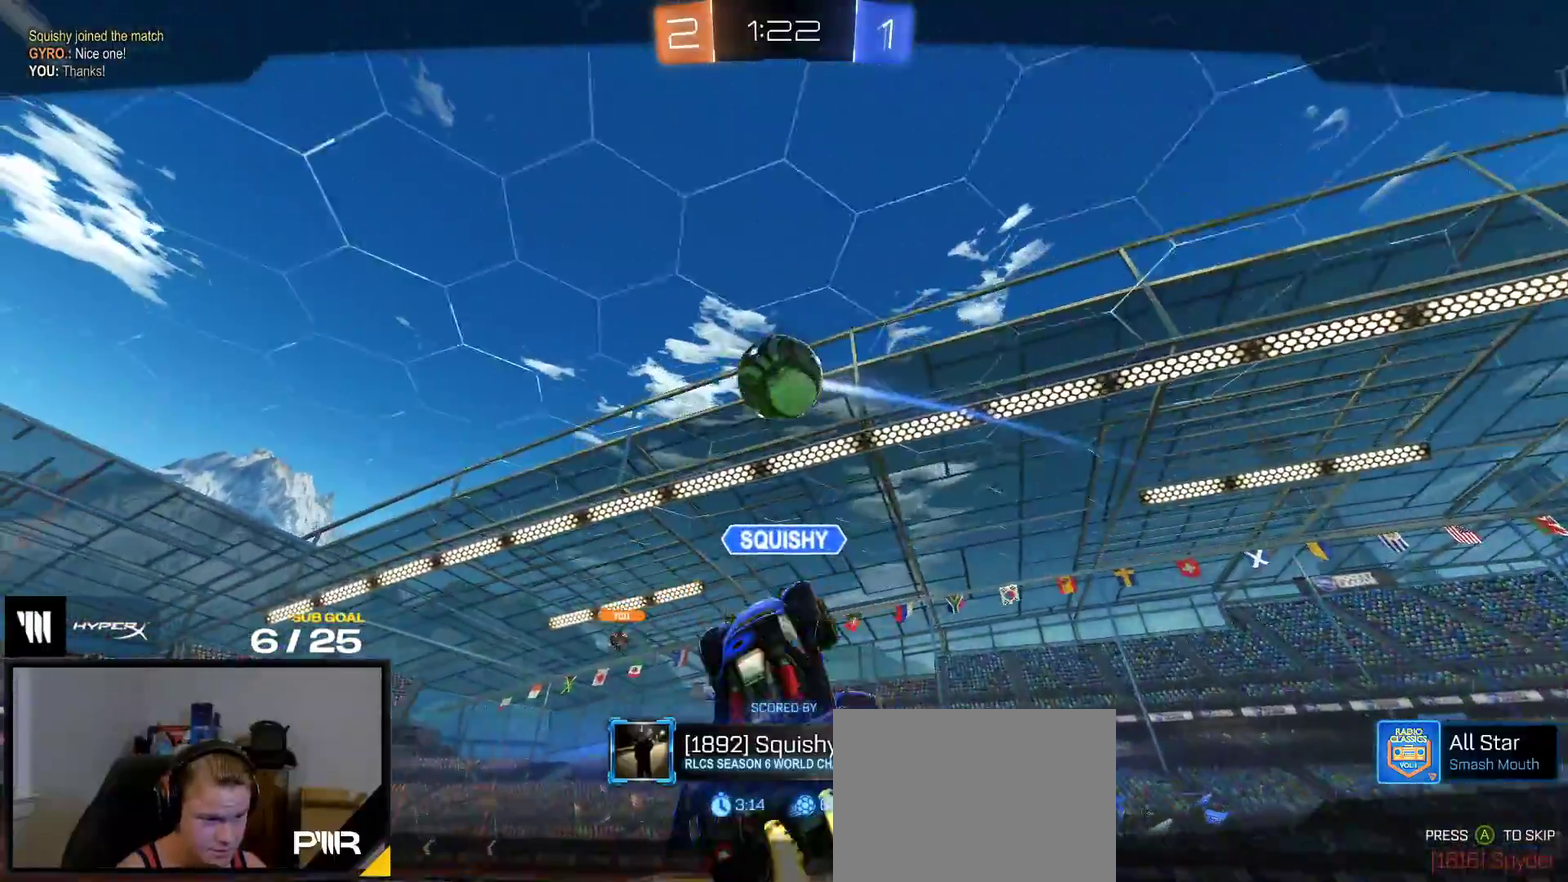
{"buttons": ["R2"], "right_stick": "center", "events": []}
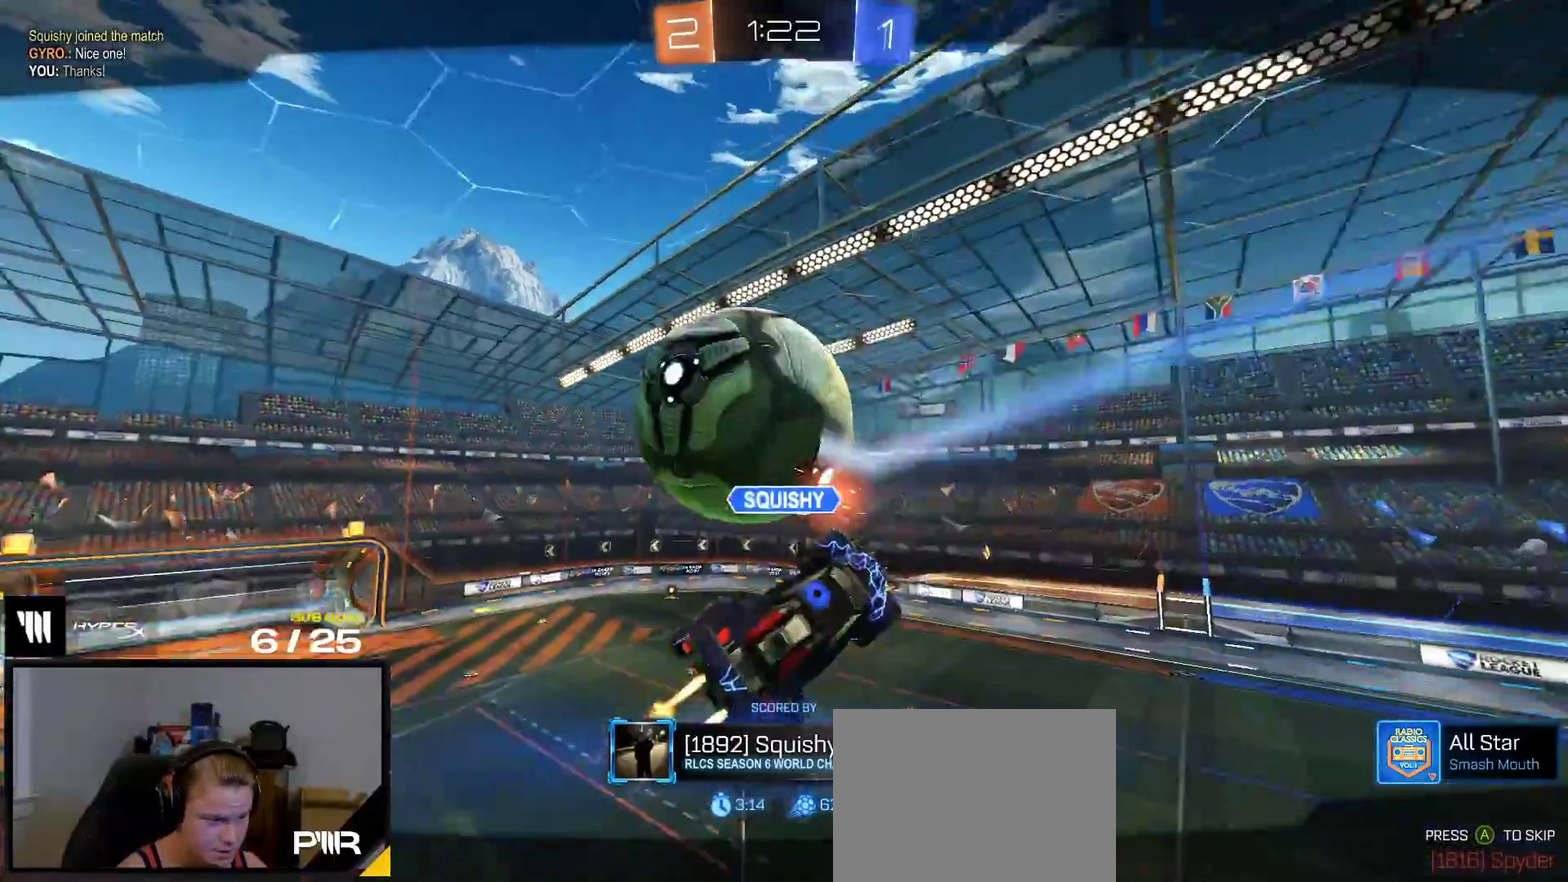
{"buttons": [], "right_stick": "center", "events": [[400, "R2", "up"]]}
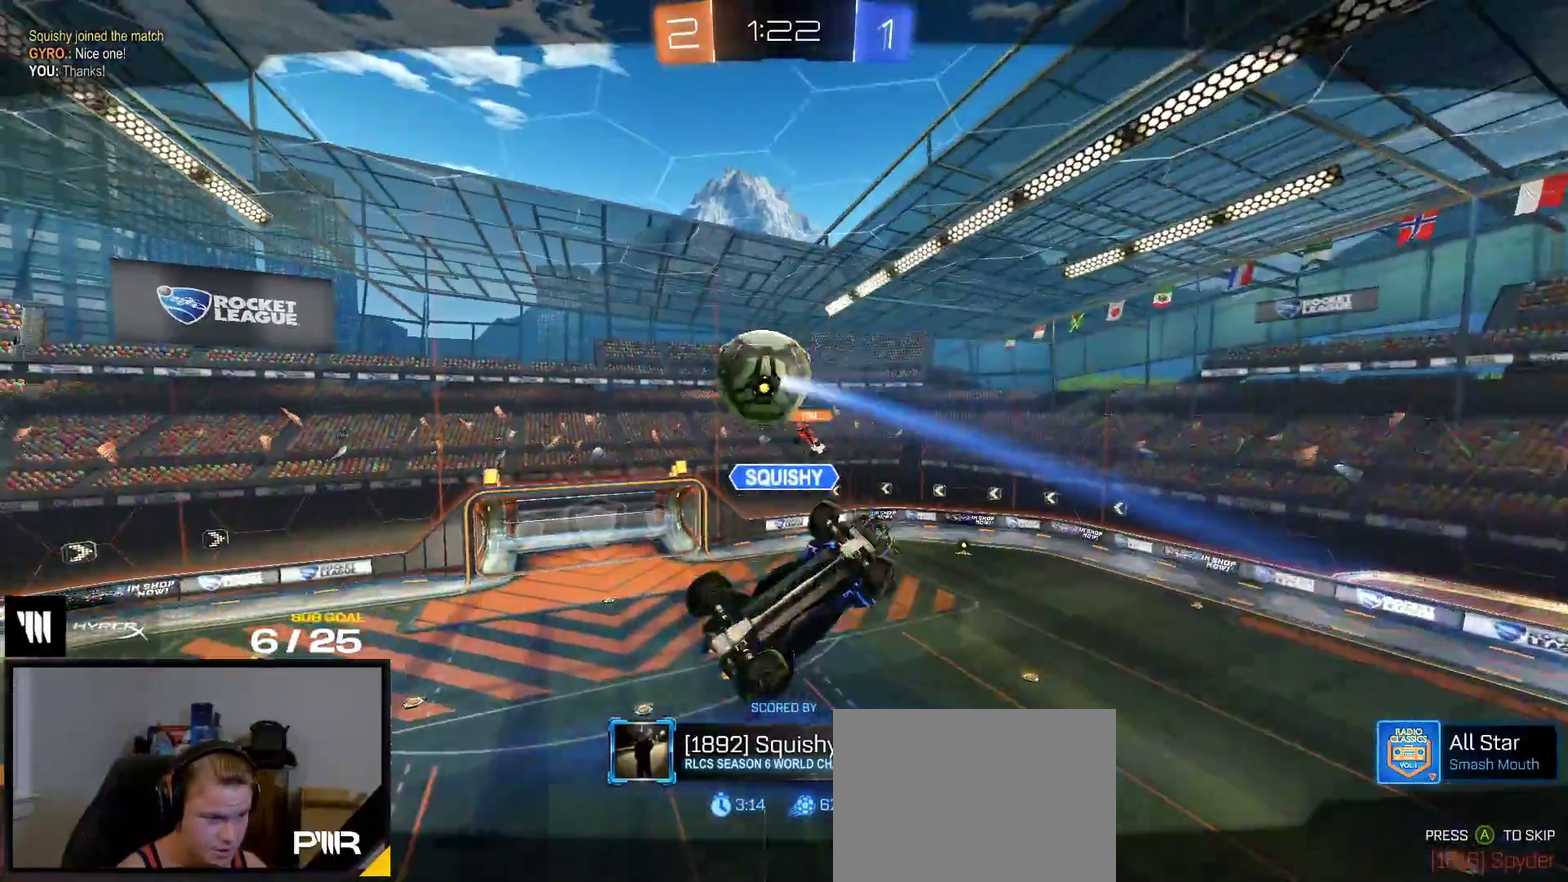
{"buttons": ["R2"], "right_stick": "center", "events": [[250, "SELECT", "down"], [367, "R2", "down"], [500, "SELECT", "up"]]}
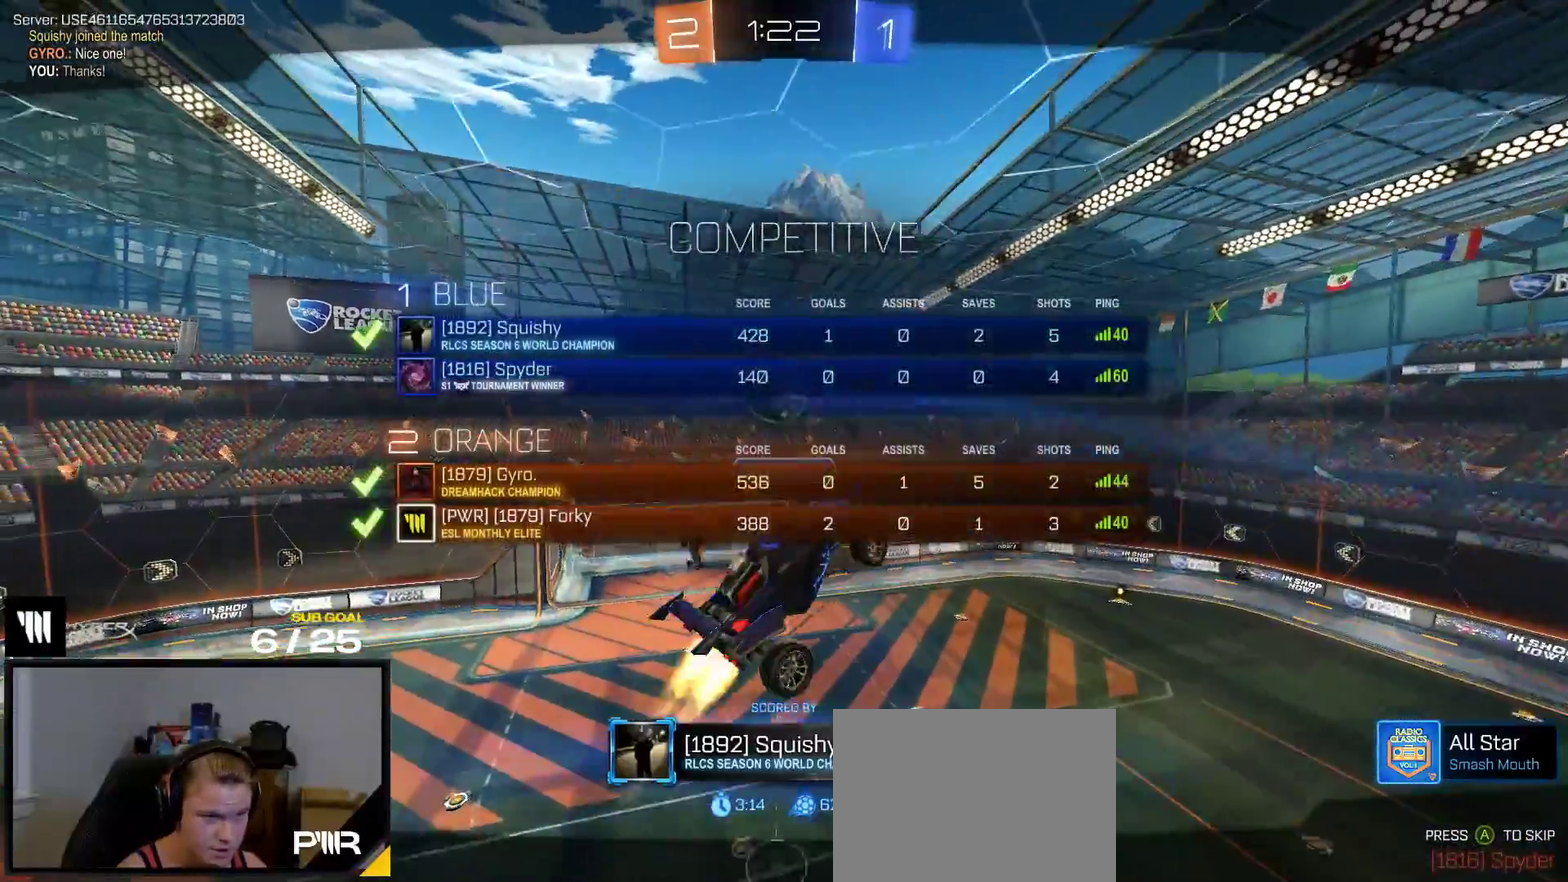
{"buttons": [], "right_stick": "center", "events": [[317, "R2", "up"]]}
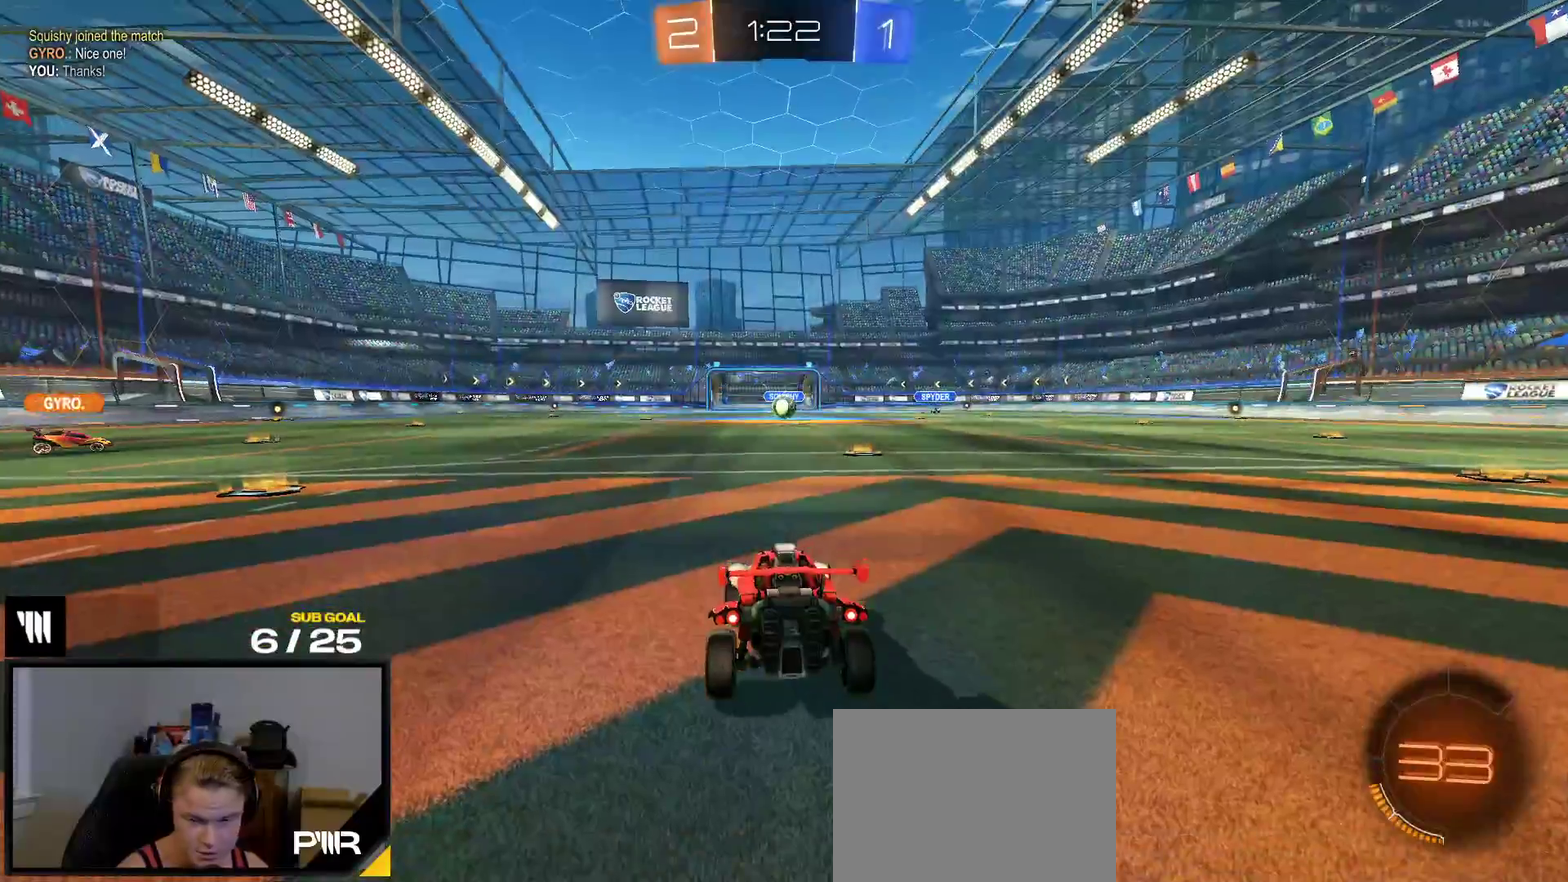
{"buttons": ["R2"], "right_stick": "center", "events": [[283, "right_stick", "up"], [333, "R2", "down"], [350, "right_stick", "center"]]}
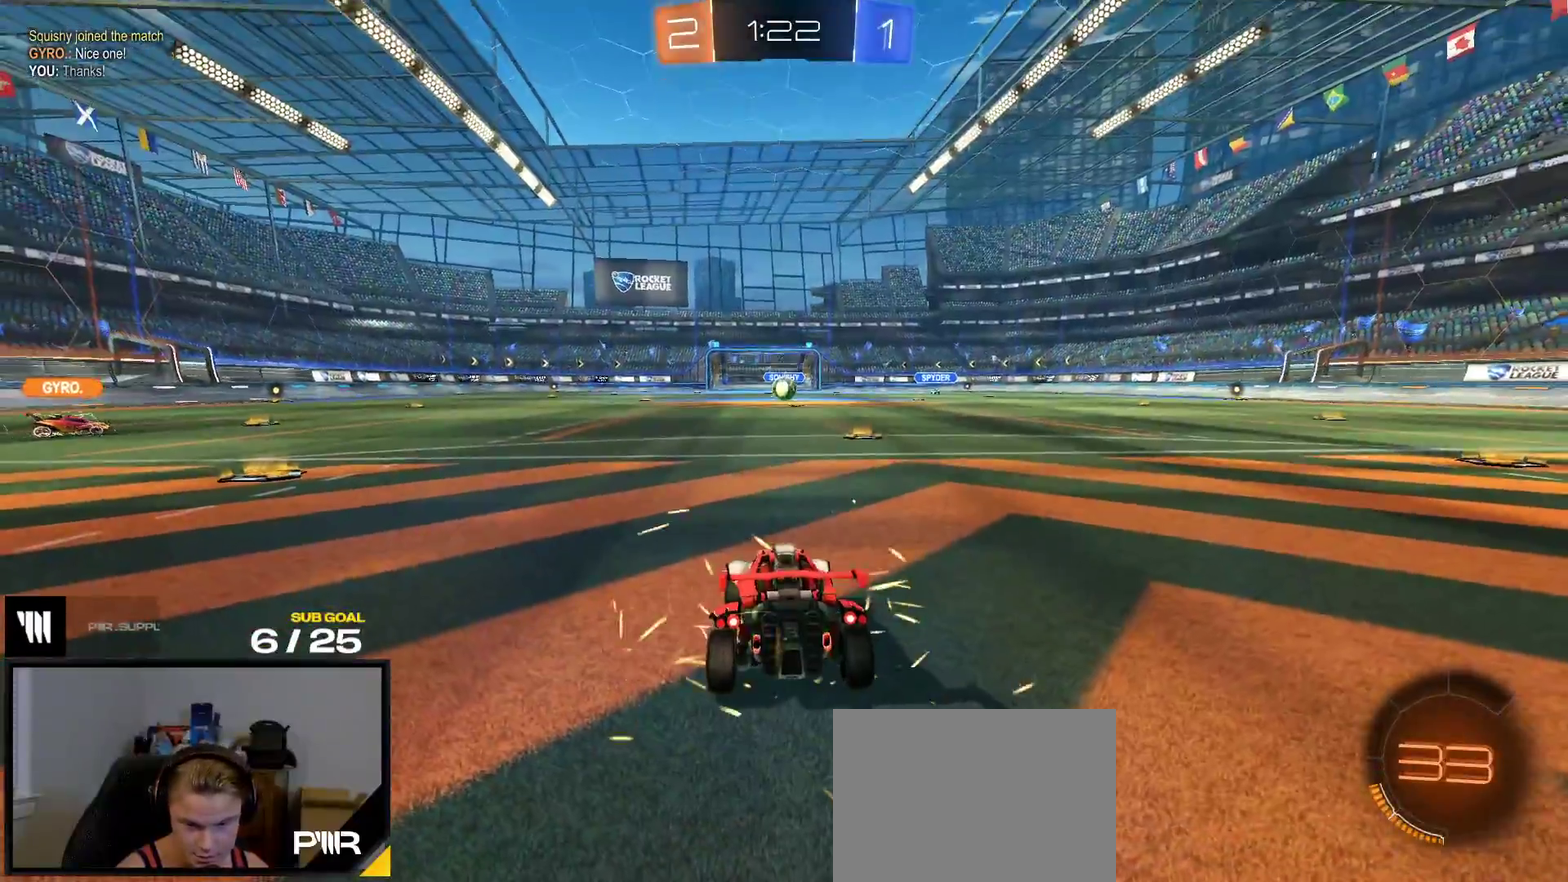
{"buttons": ["R2"], "right_stick": "center", "events": []}
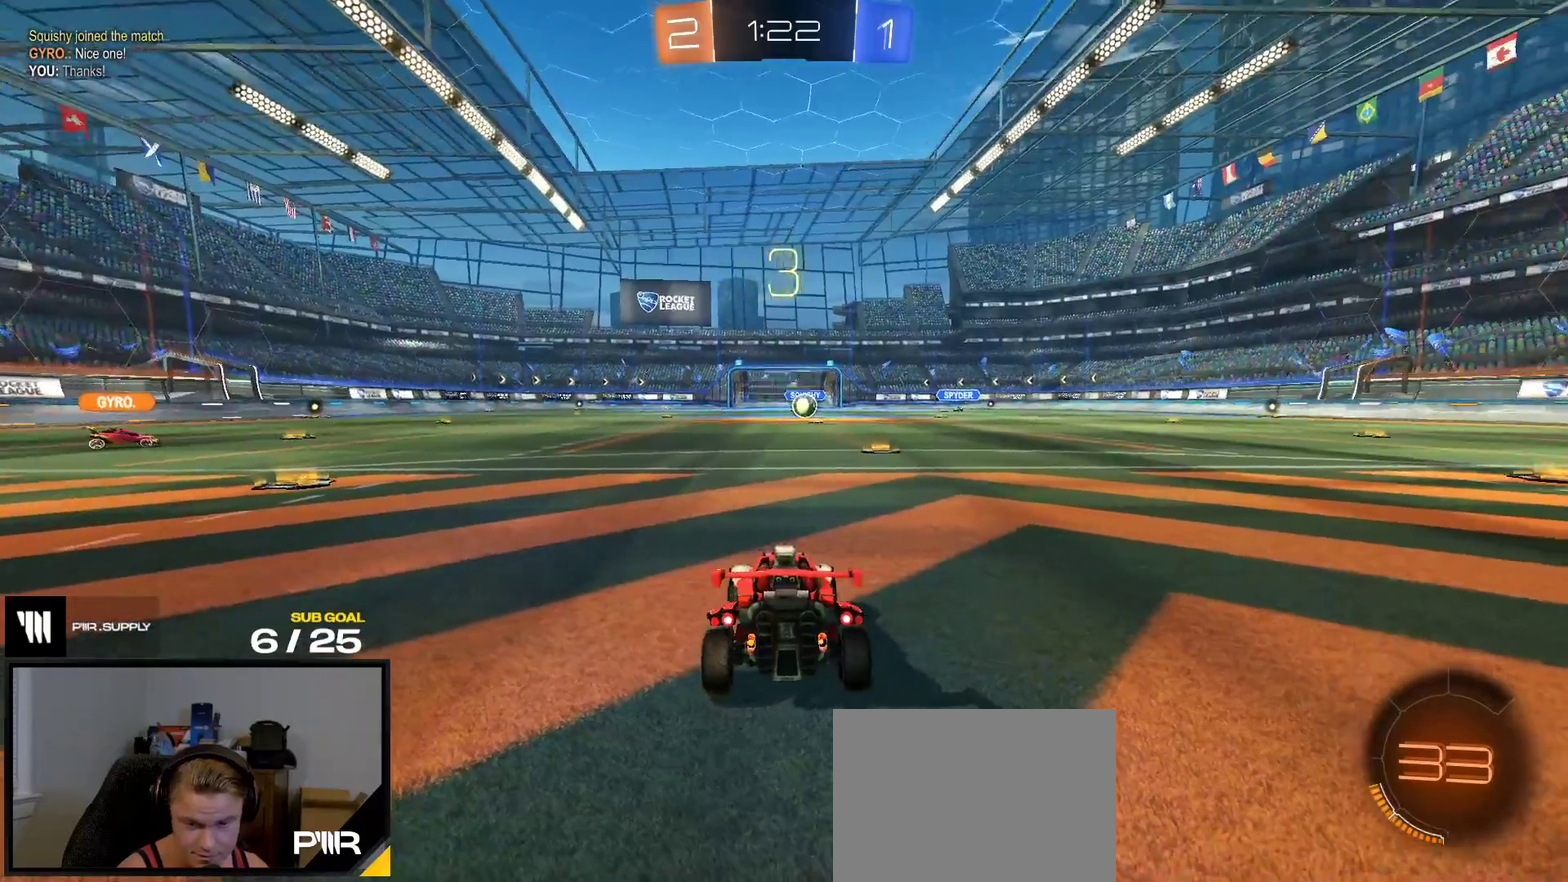
{"buttons": ["R2"], "right_stick": "center", "events": [[17, "right_stick", "up-right"], [83, "right_stick", "center"]]}
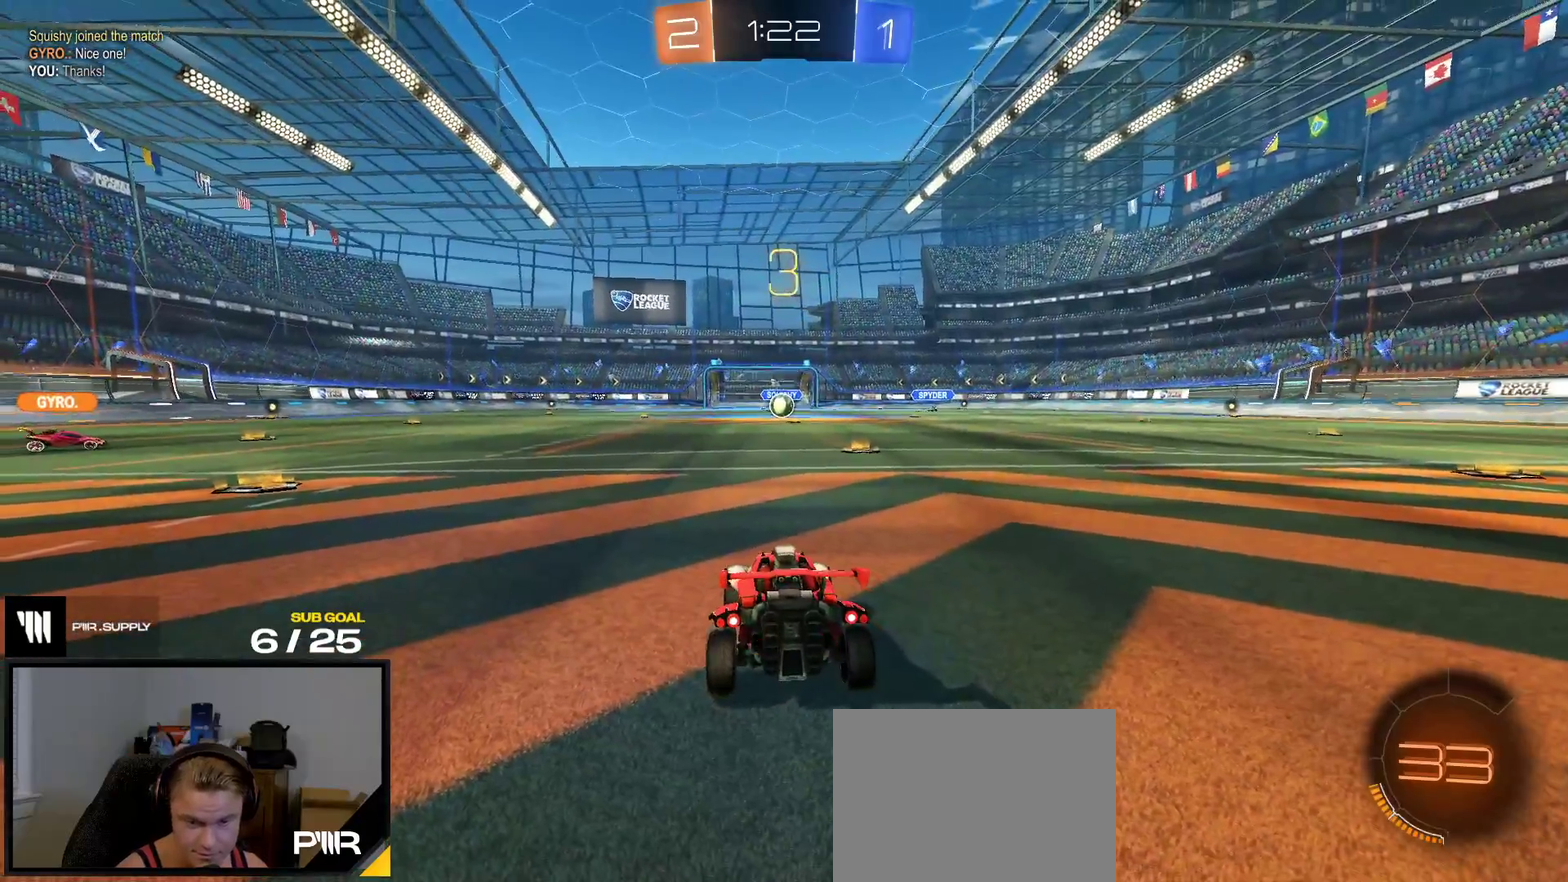
{"buttons": ["R2"], "right_stick": "center", "events": [[117, "Y", "down"], [217, "Y", "up"], [283, "Y", "down"], [350, "Y", "up"]]}
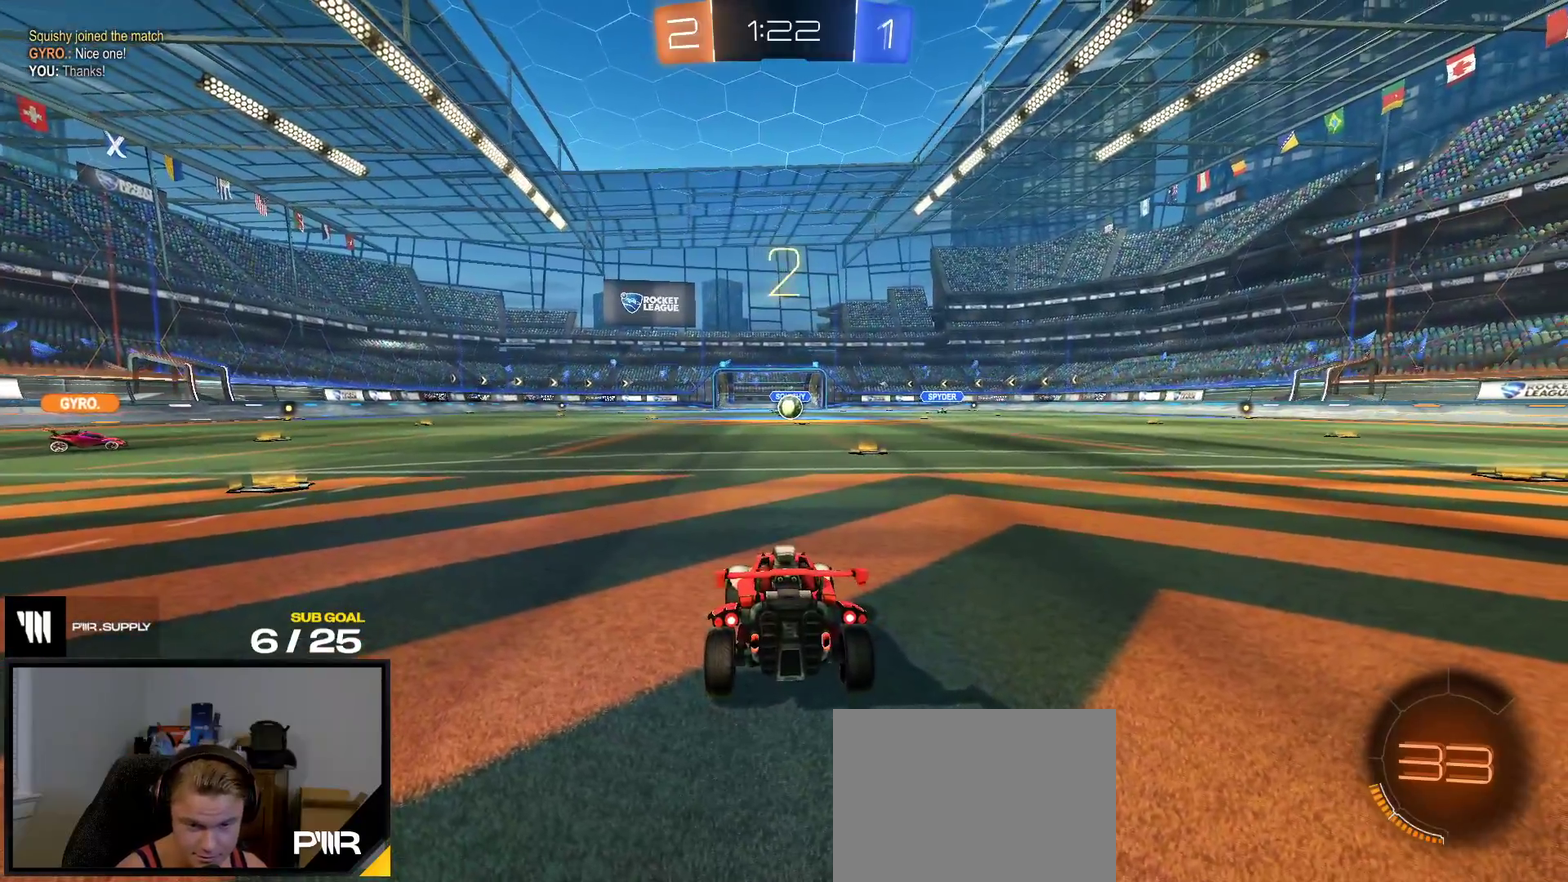
{"buttons": ["R2"], "right_stick": "center", "events": []}
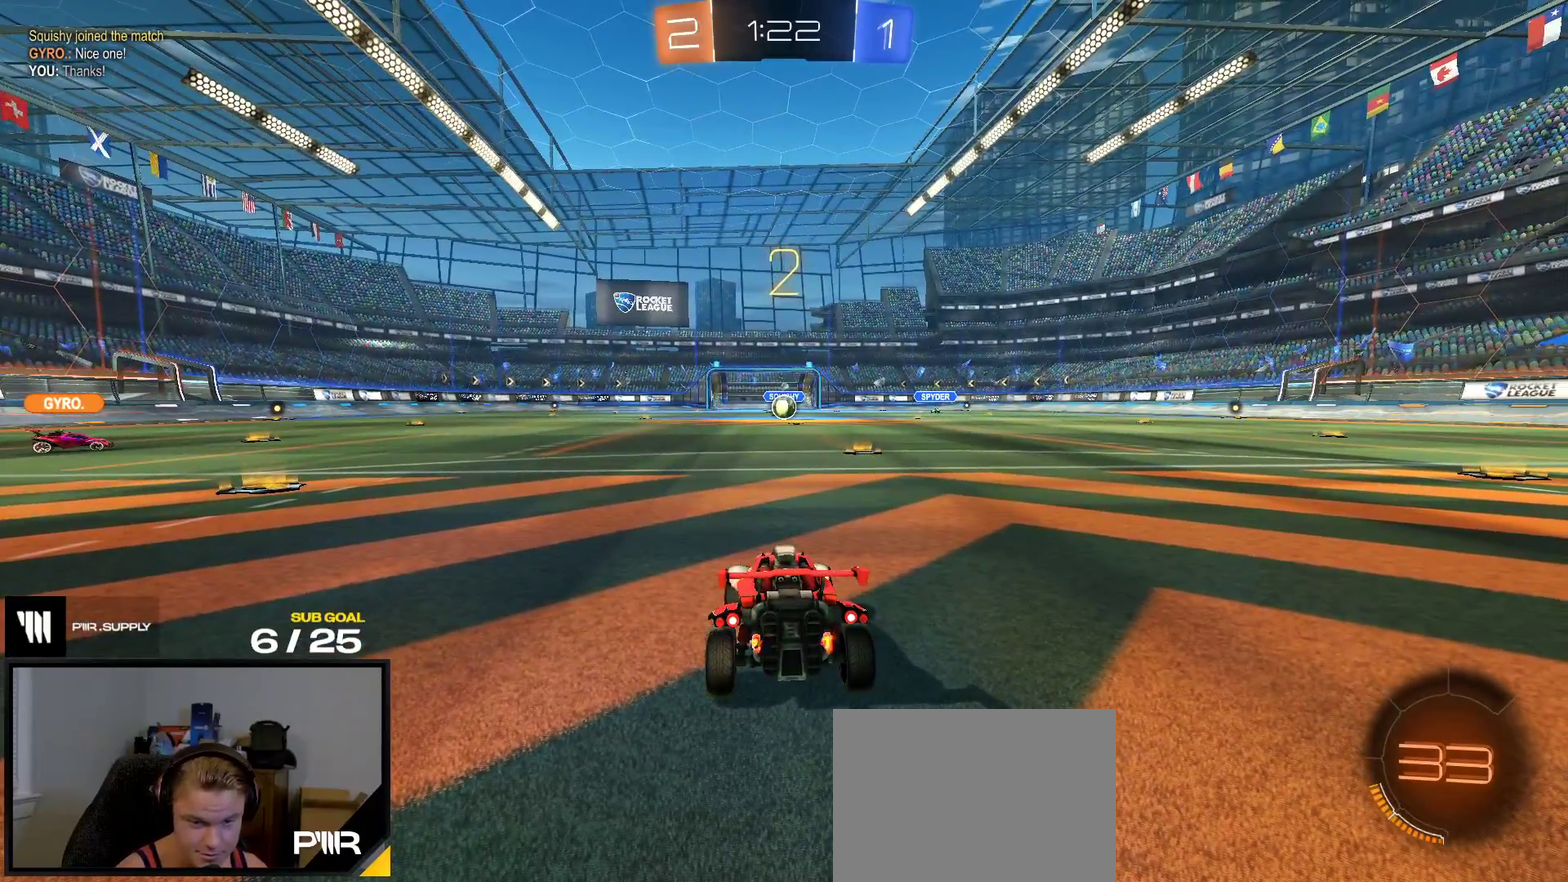
{"buttons": ["R2"], "right_stick": "center", "events": [[350, "L1", "down"], [500, "L1", "up"]]}
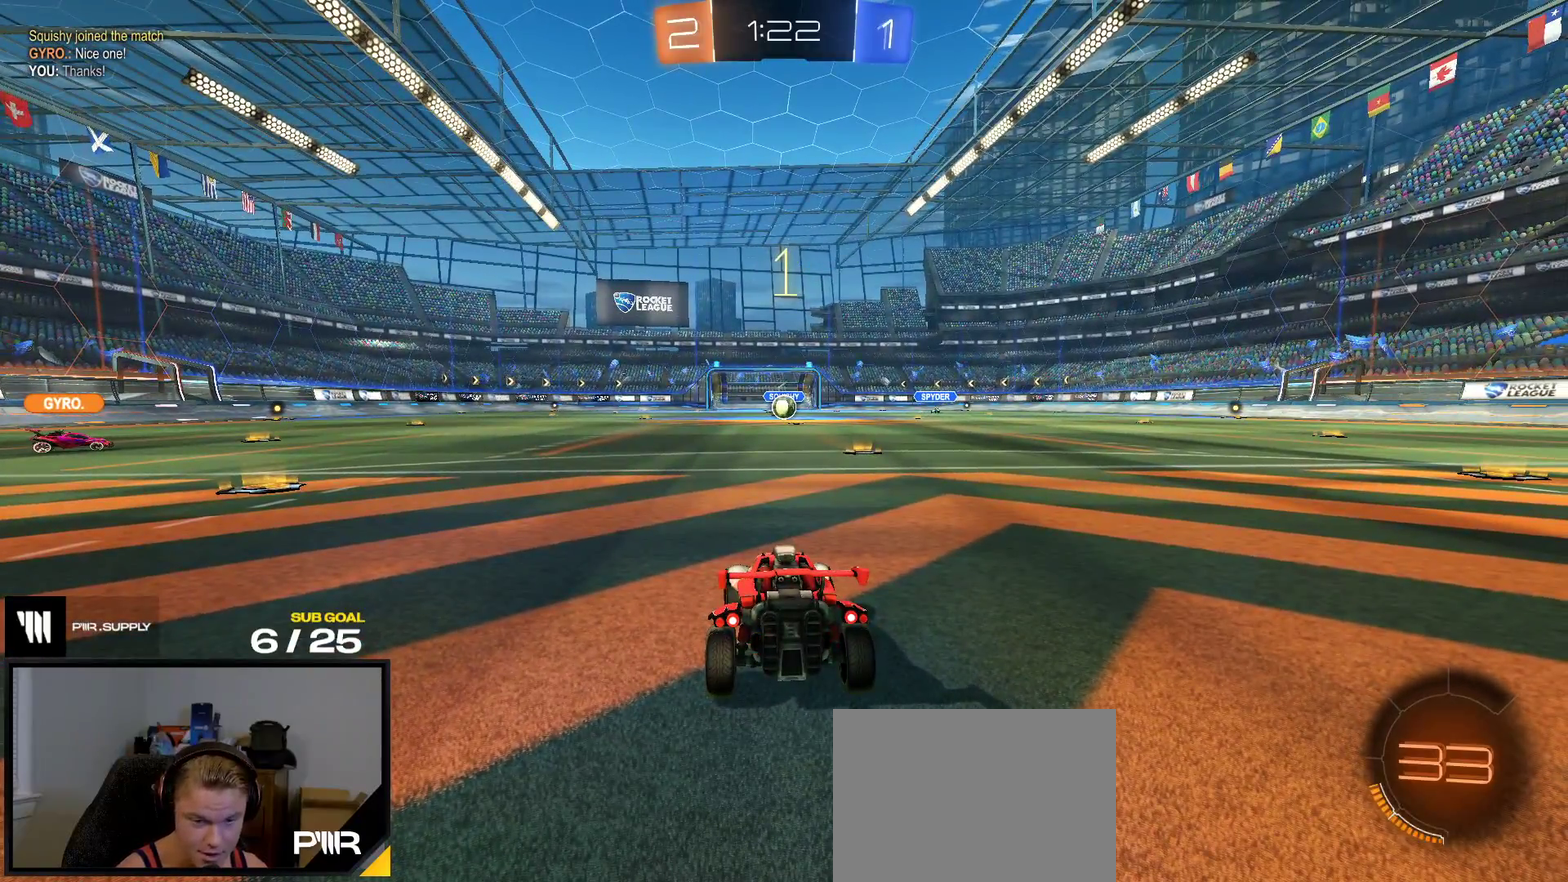
{"buttons": ["R2"], "right_stick": "center", "events": []}
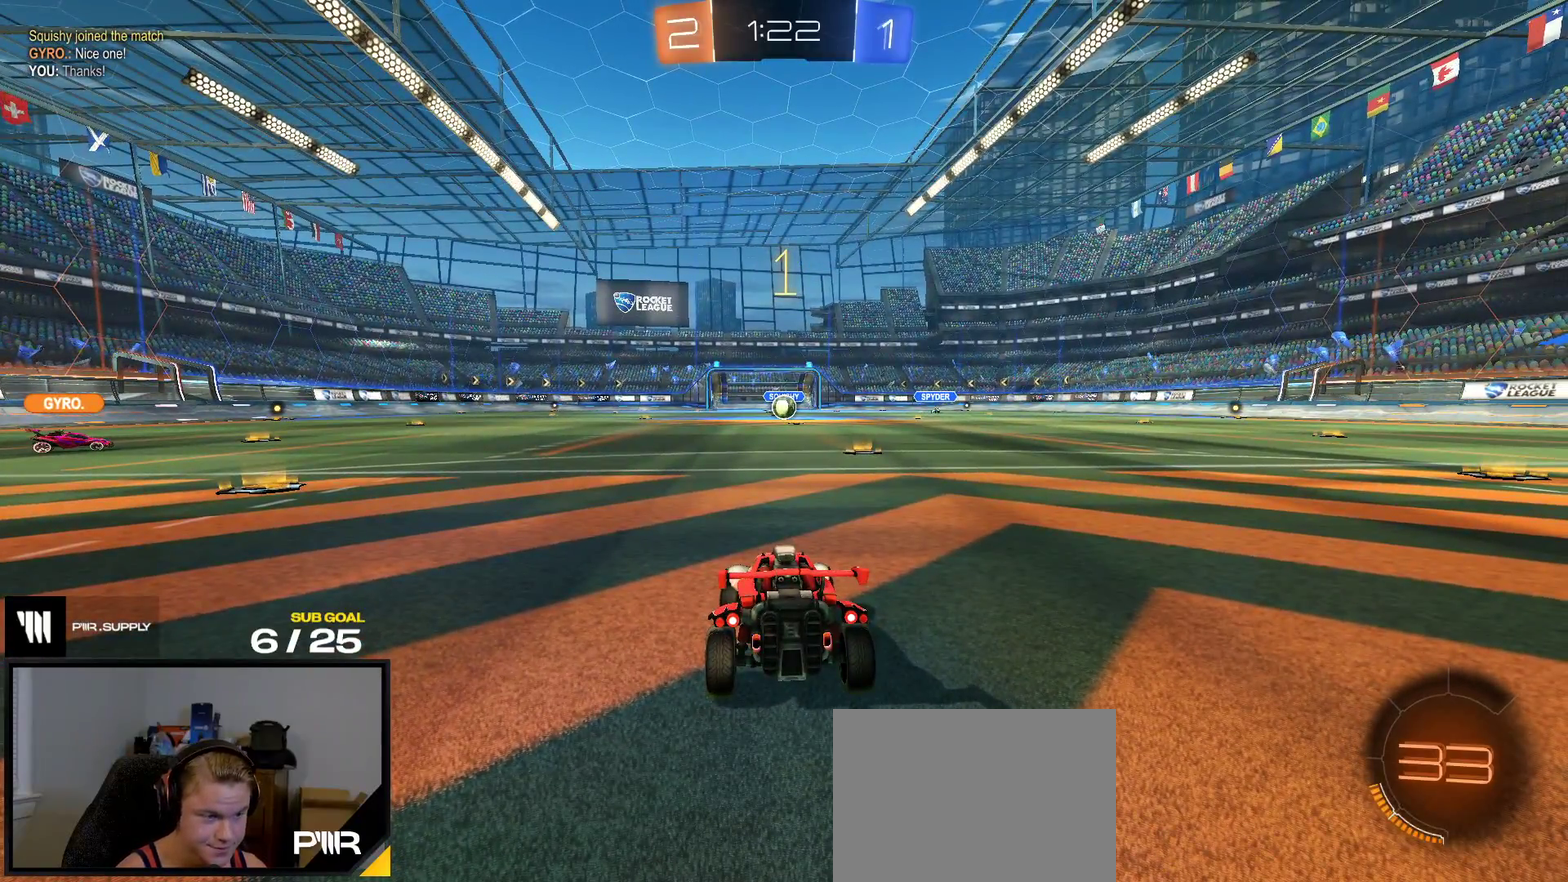
{"buttons": ["R1", "R2"], "right_stick": "center", "events": [[150, "R1", "down"]]}
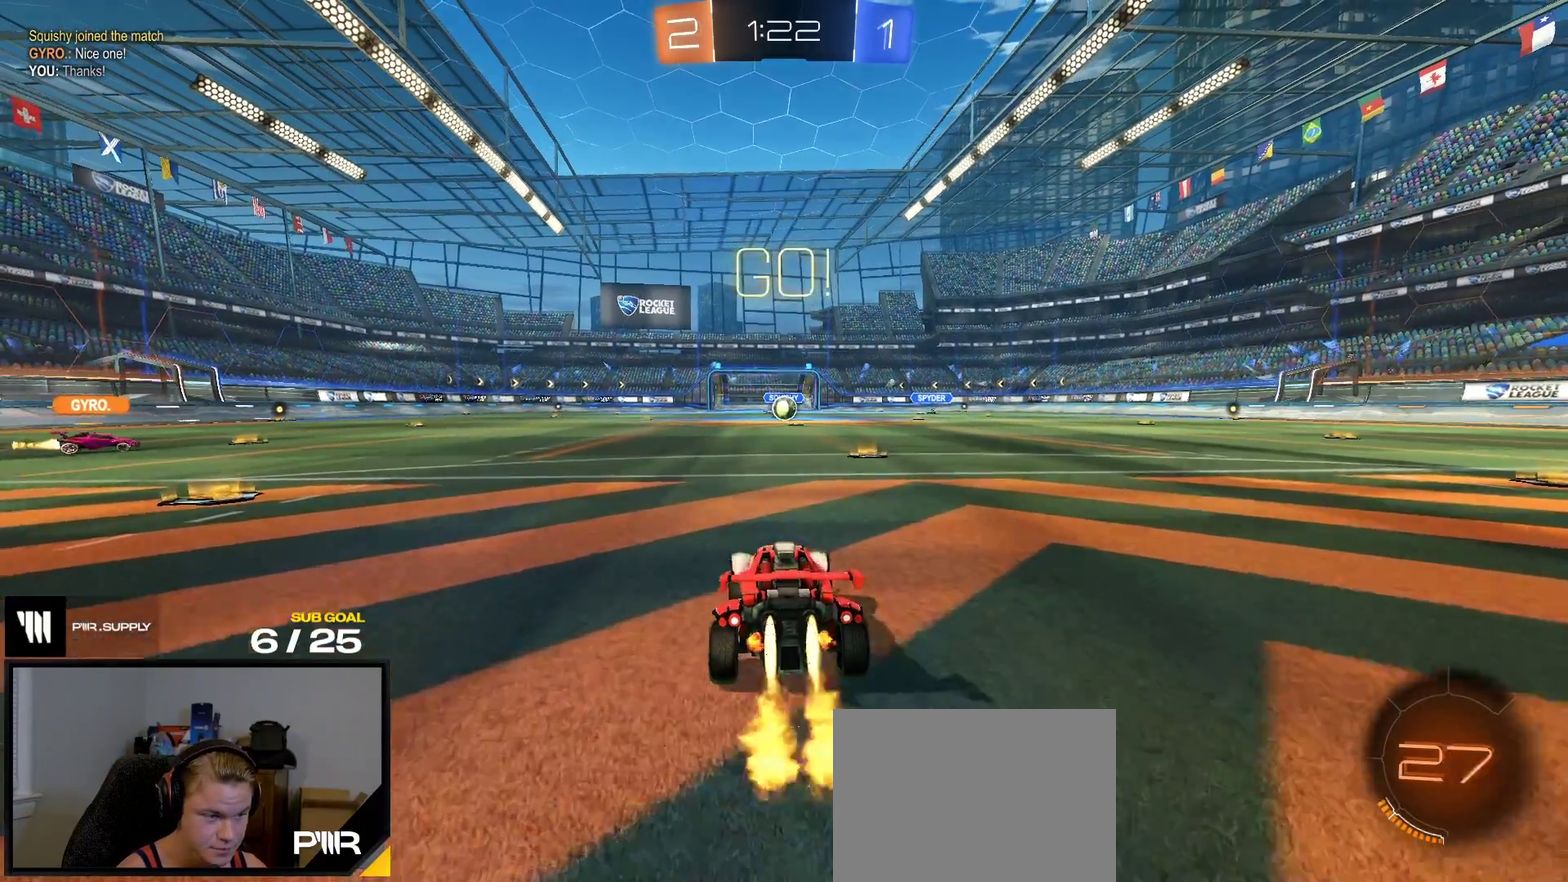
{"buttons": ["R2"], "right_stick": "center", "events": [[33, "A", "down"], [100, "A", "up"], [150, "A", "down"], [233, "R1", "up"], [250, "A", "up"], [350, "Y", "down"], [433, "Y", "up"]]}
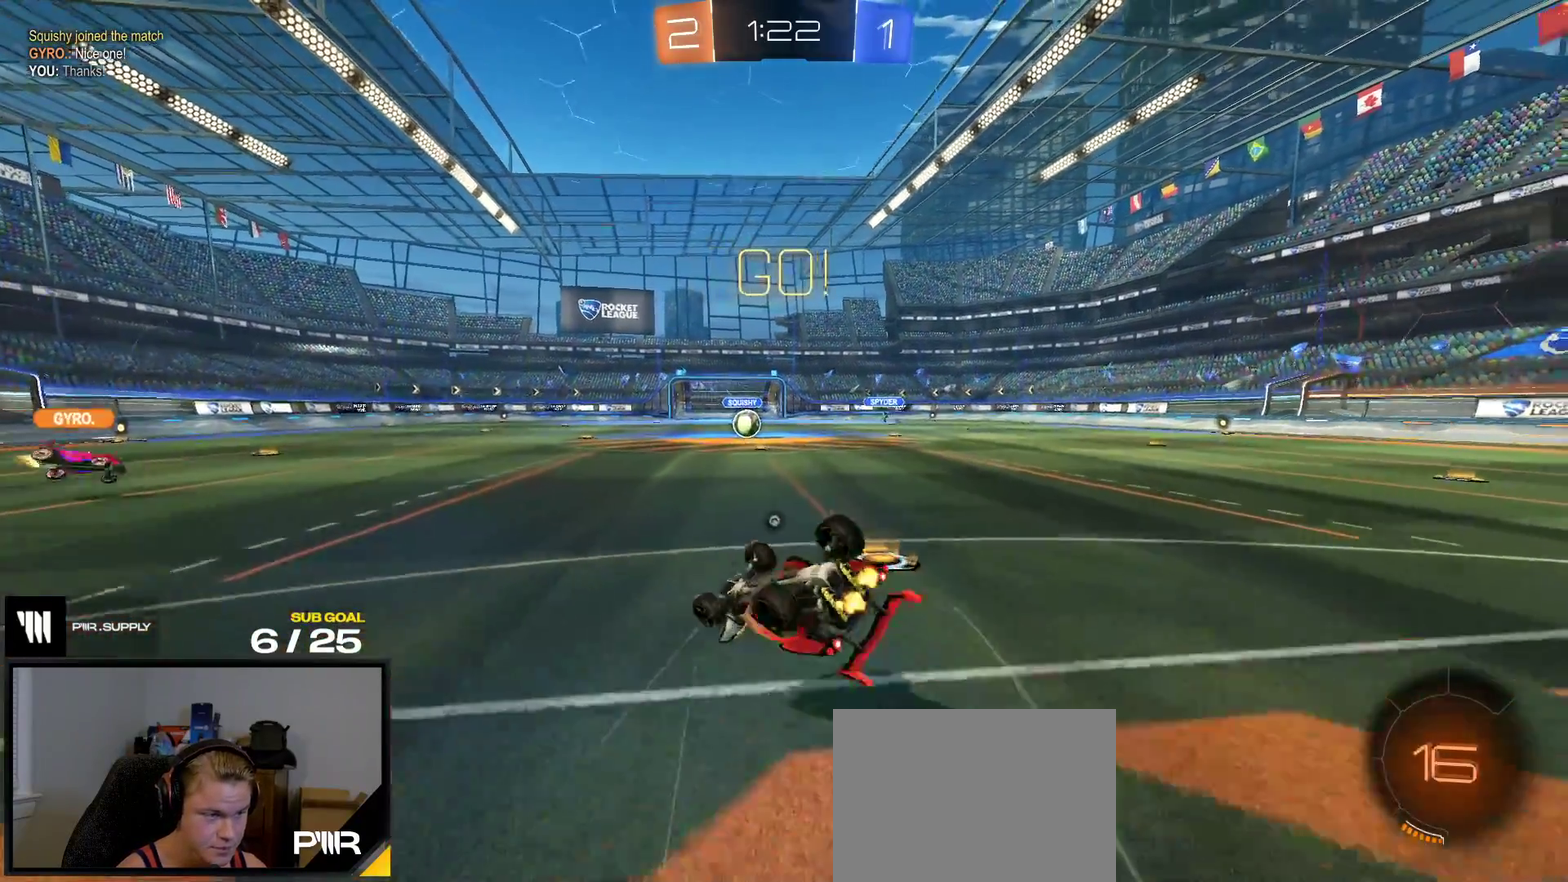
{"buttons": ["R2"], "right_stick": "center", "events": [[17, "Y", "down"], [117, "Y", "up"]]}
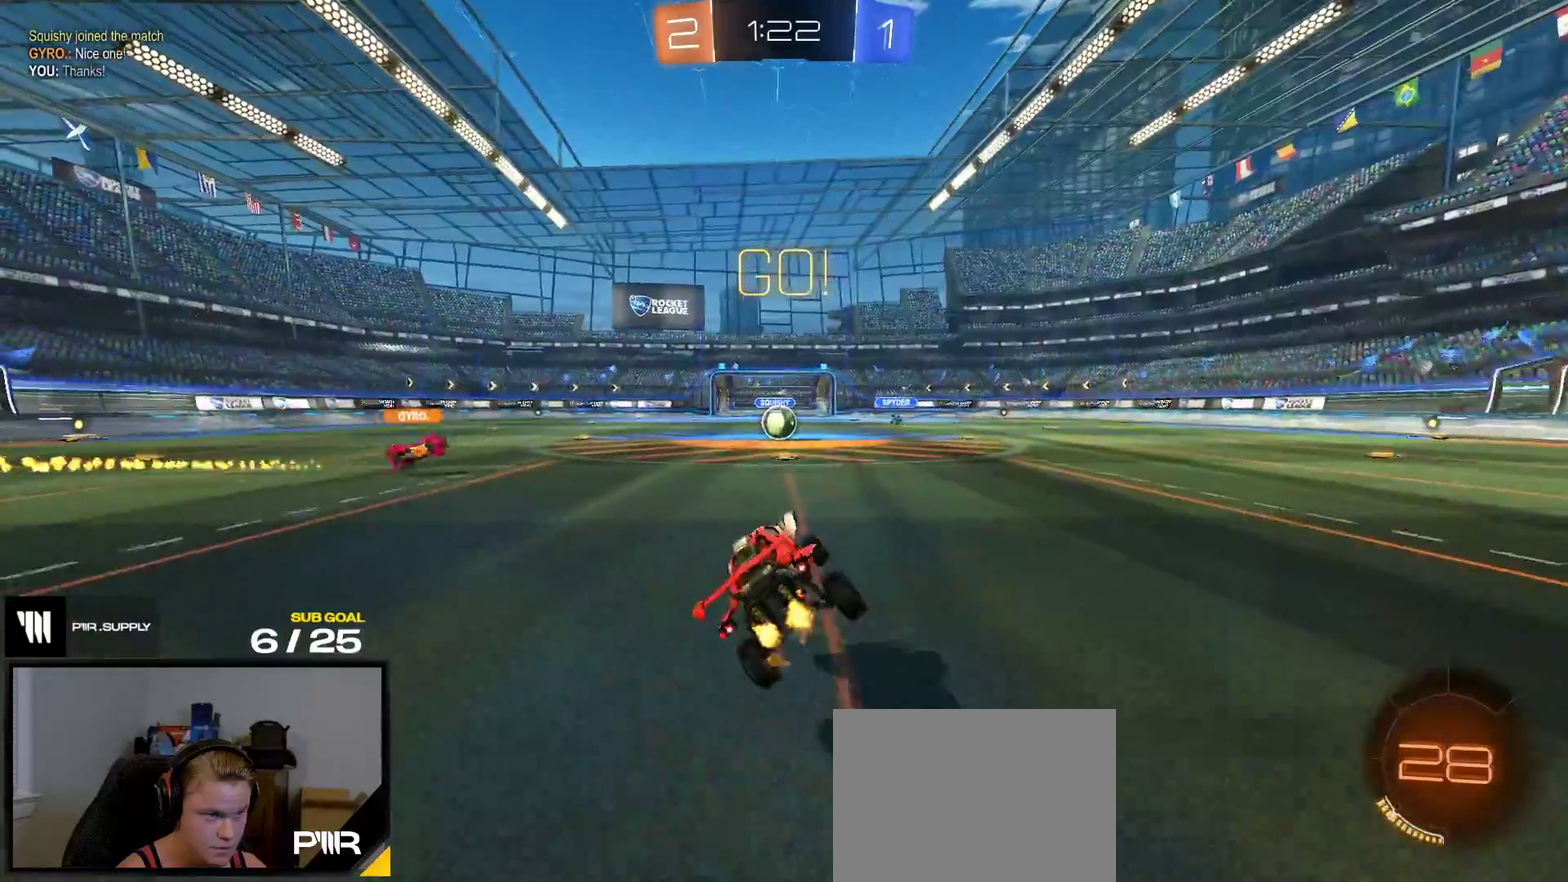
{"buttons": ["R2"], "right_stick": "center", "events": []}
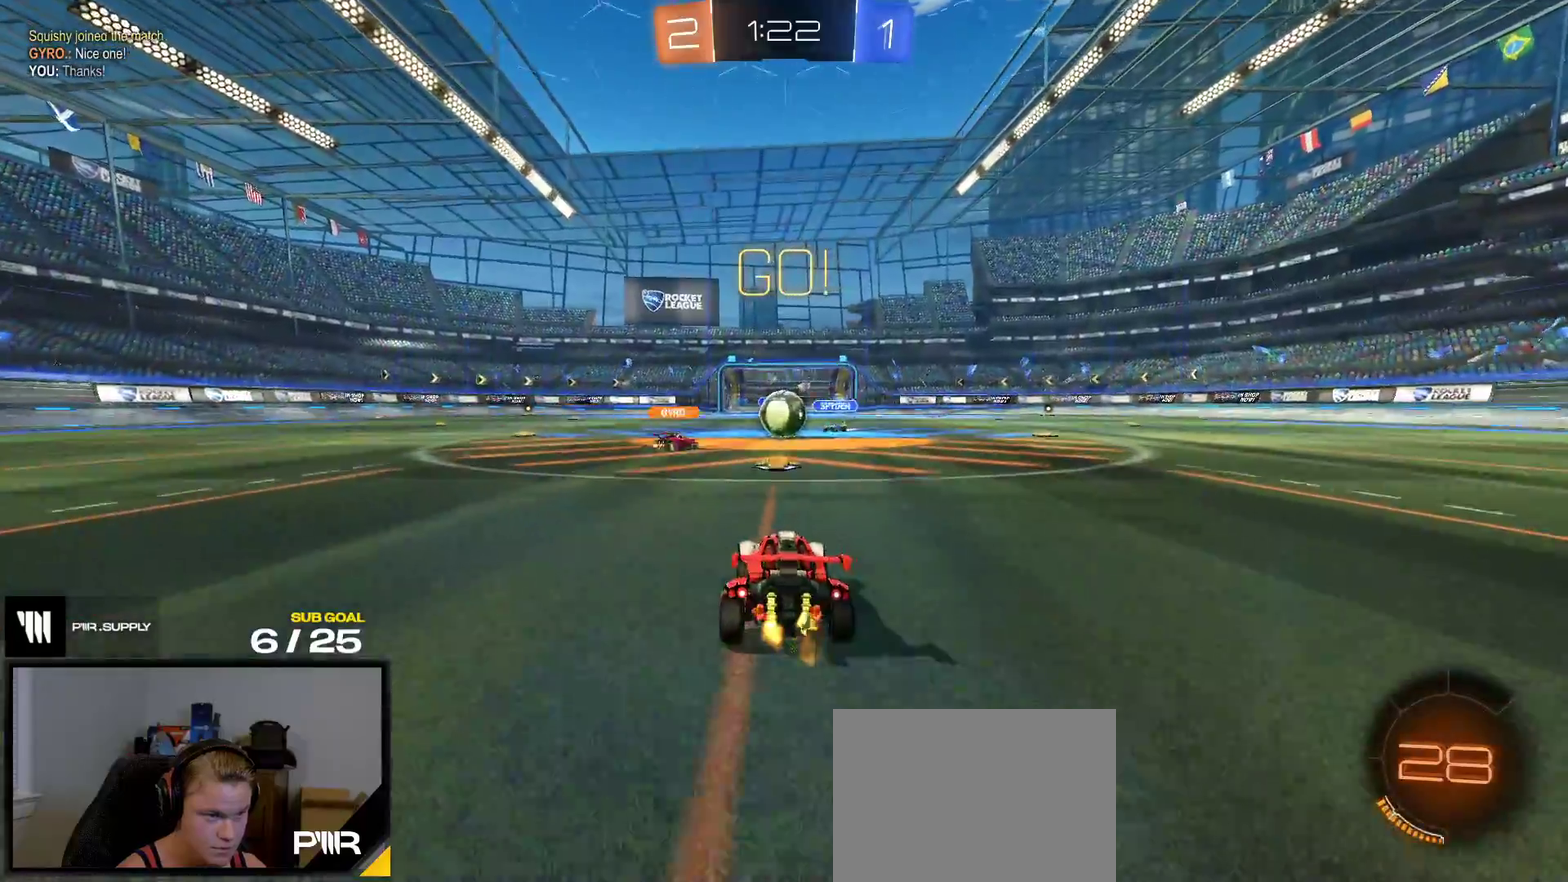
{"buttons": ["R1"], "right_stick": "center", "events": [[350, "R1", "down"], [367, "X", "down"], [433, "R2", "up"], [467, "X", "up"]]}
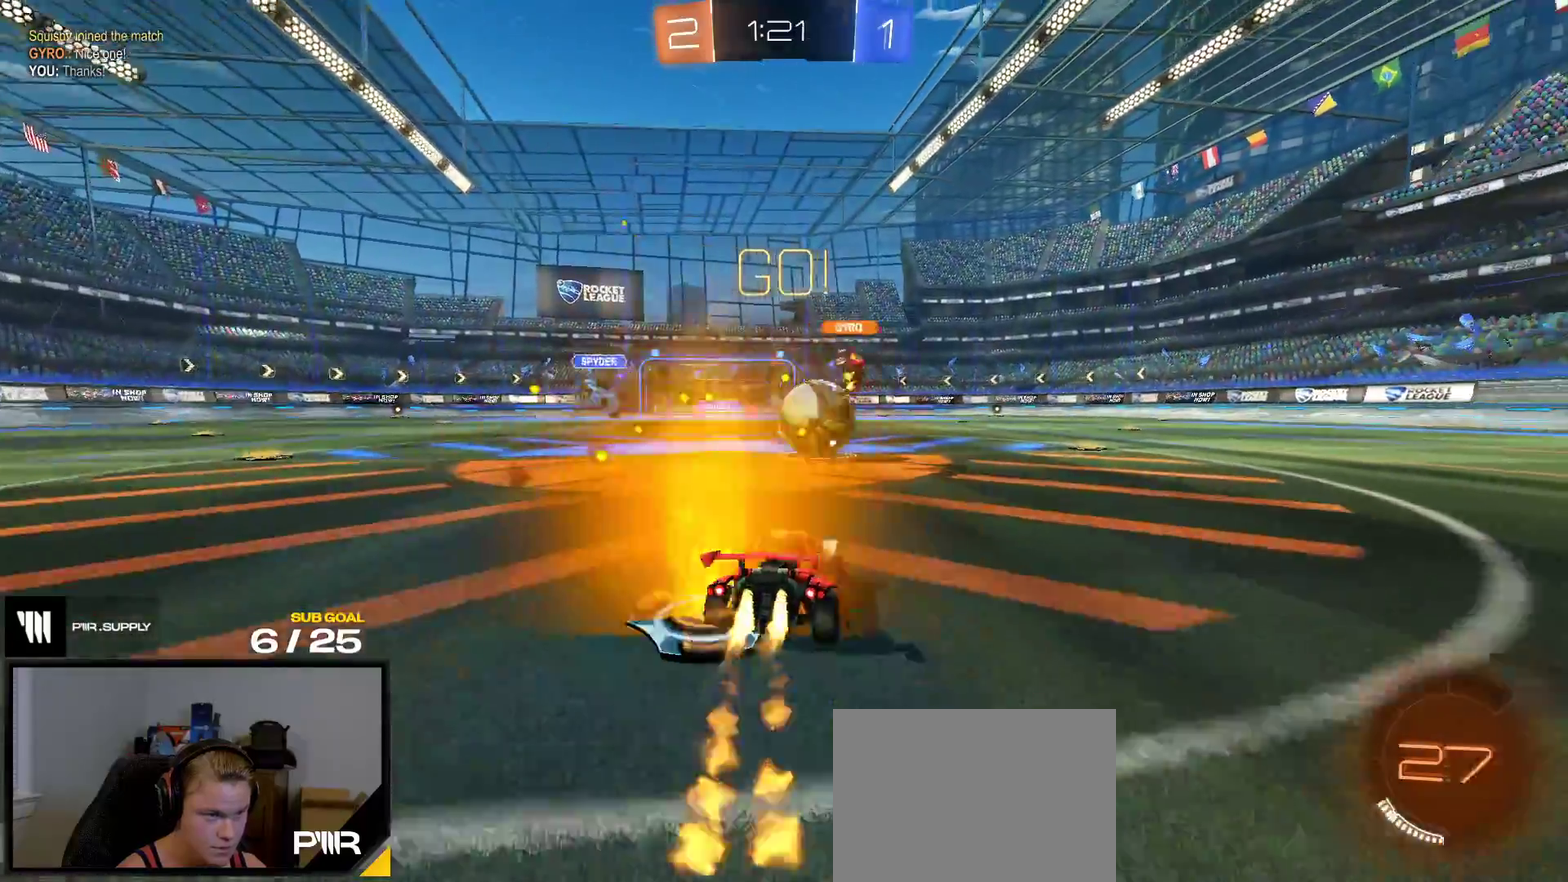
{"buttons": [], "right_stick": "center", "events": [[350, "R1", "up"], [400, "A", "down"], [500, "A", "up"]]}
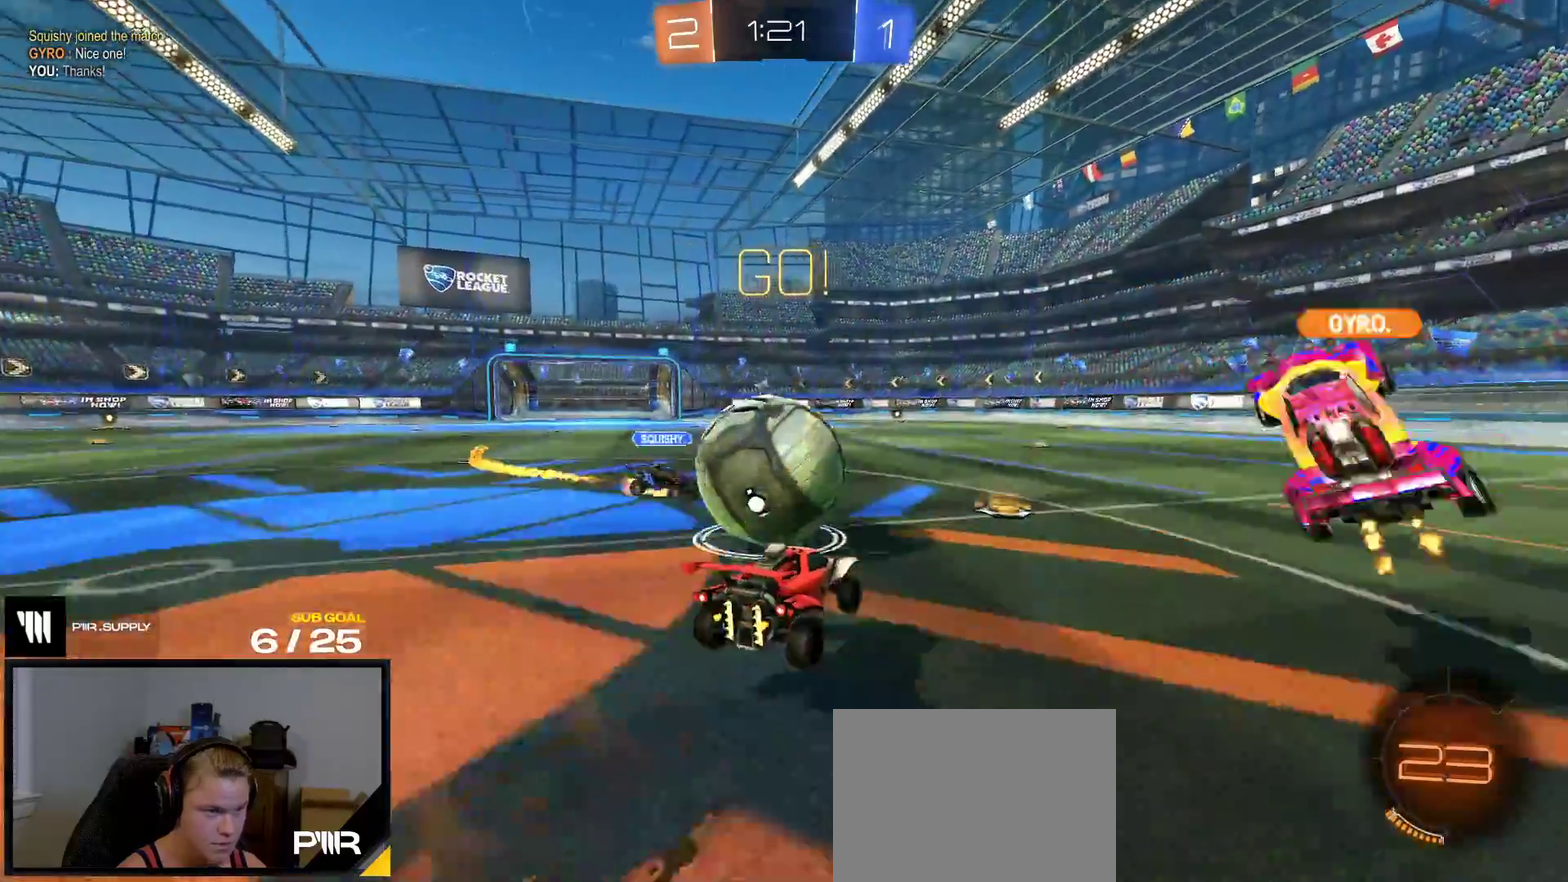
{"buttons": ["R2"], "right_stick": "center", "events": [[33, "L1", "down"], [83, "A", "down"], [83, "R2", "down"], [200, "A", "up"], [217, "L1", "up"], [250, "R1", "down"], [467, "R1", "up"]]}